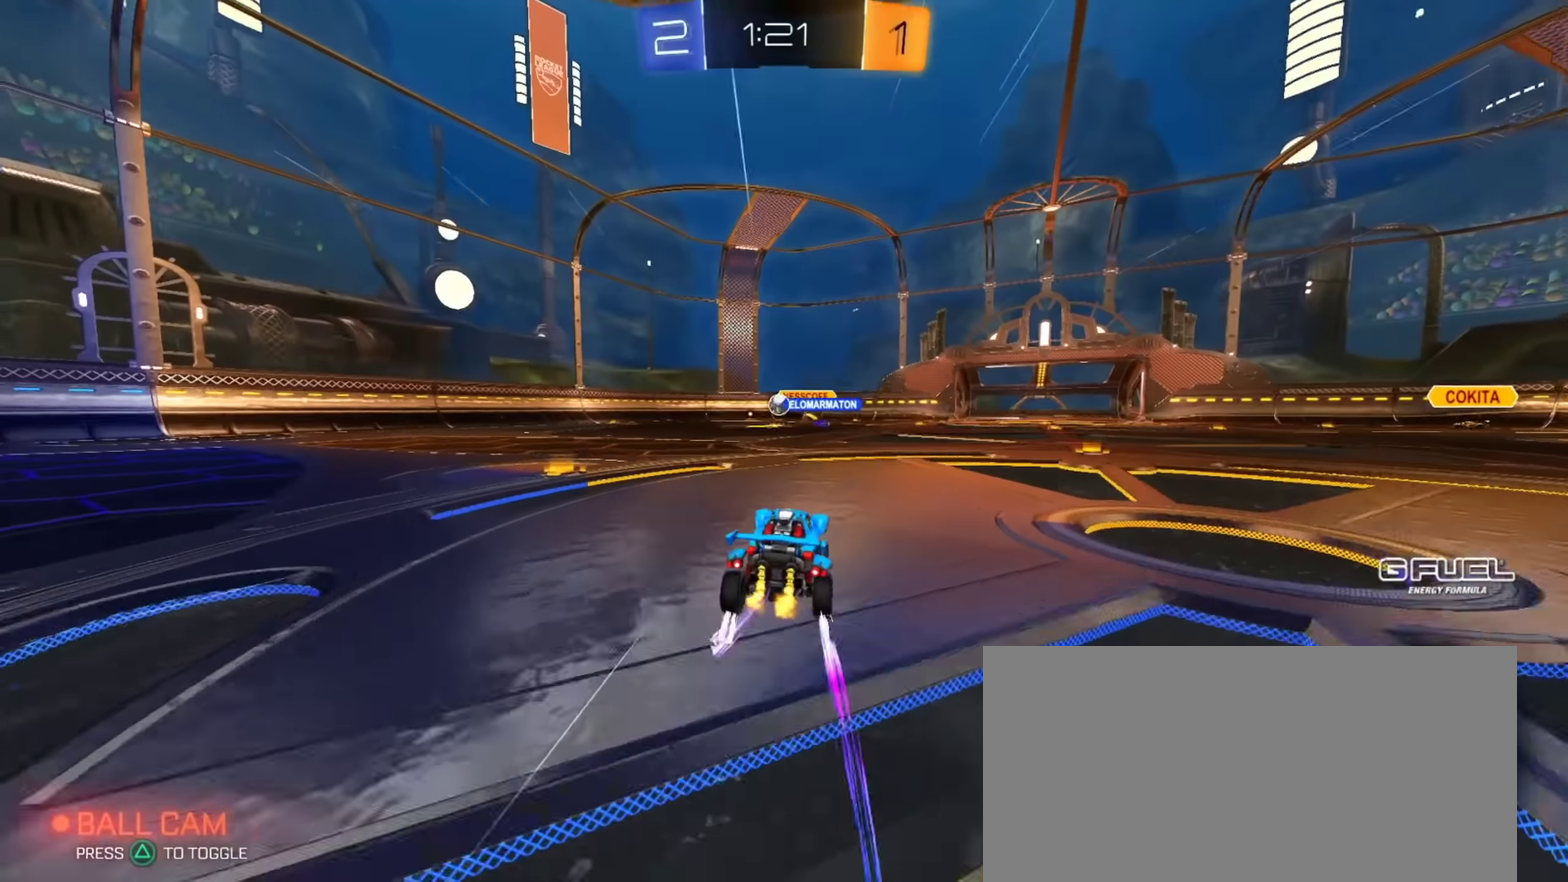
Gameplay with a controller (PlayStation layout); each line is a JSON object with the inputs held at the frame after it. "events" lists button and stick changes between this image and that frame as [ms after this image, input, new state], when the widget could be followed in between. Not read: R1.
{"buttons": ["R2"], "left_stick": "center", "right_stick": "center", "events": [[17, "left_stick", "up-left"], [500, "left_stick", "center"]]}
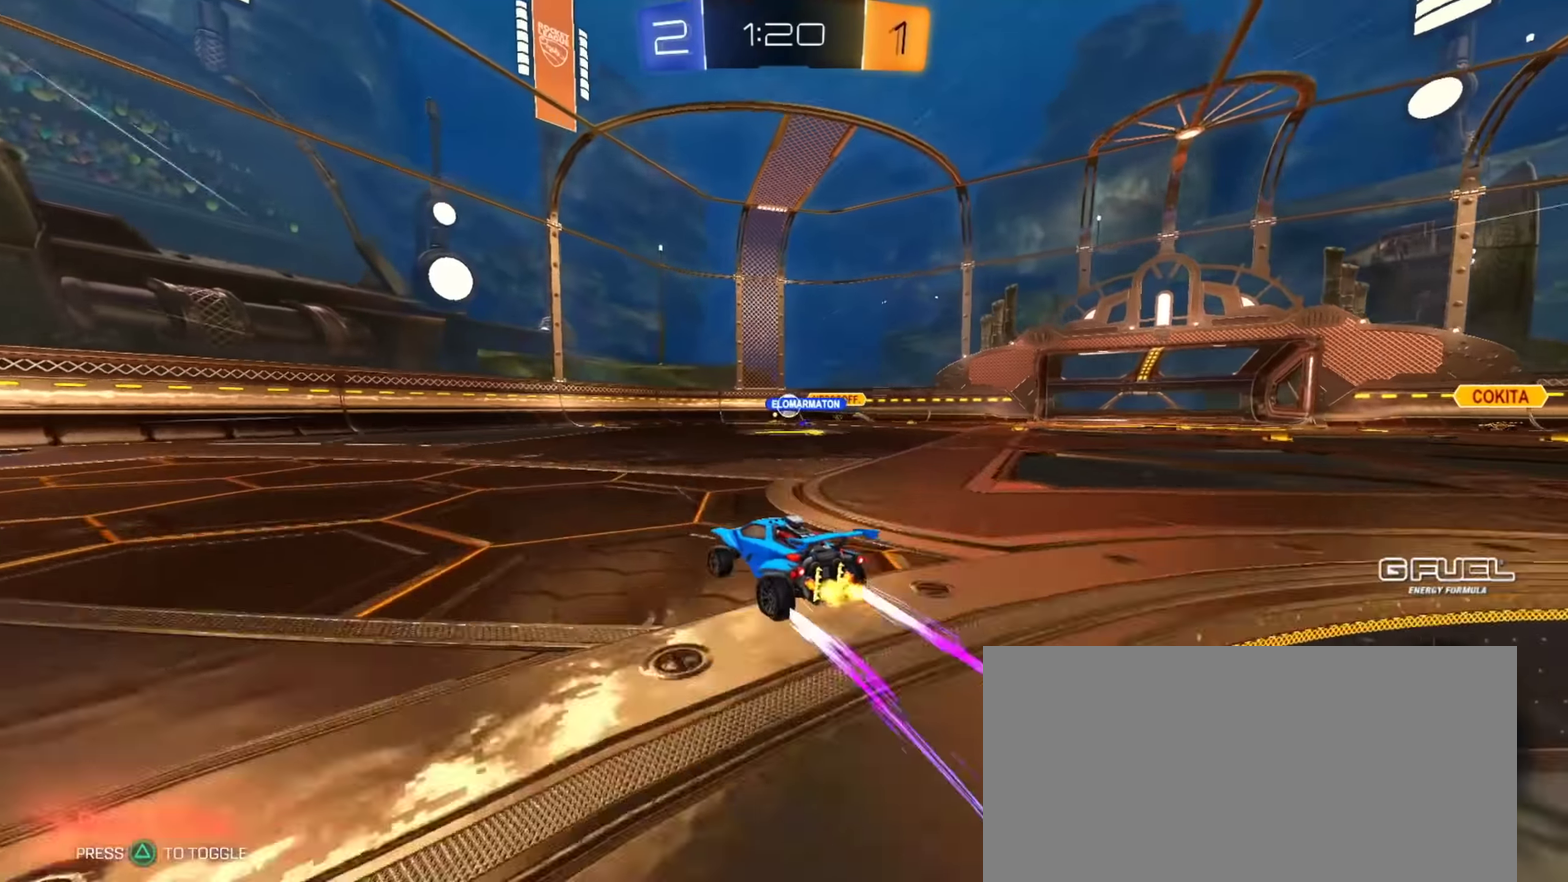
{"buttons": ["R2"], "left_stick": "right", "right_stick": "center", "events": [[134, "left_stick", "right"], [217, "left_stick", "center"], [451, "left_stick", "right"]]}
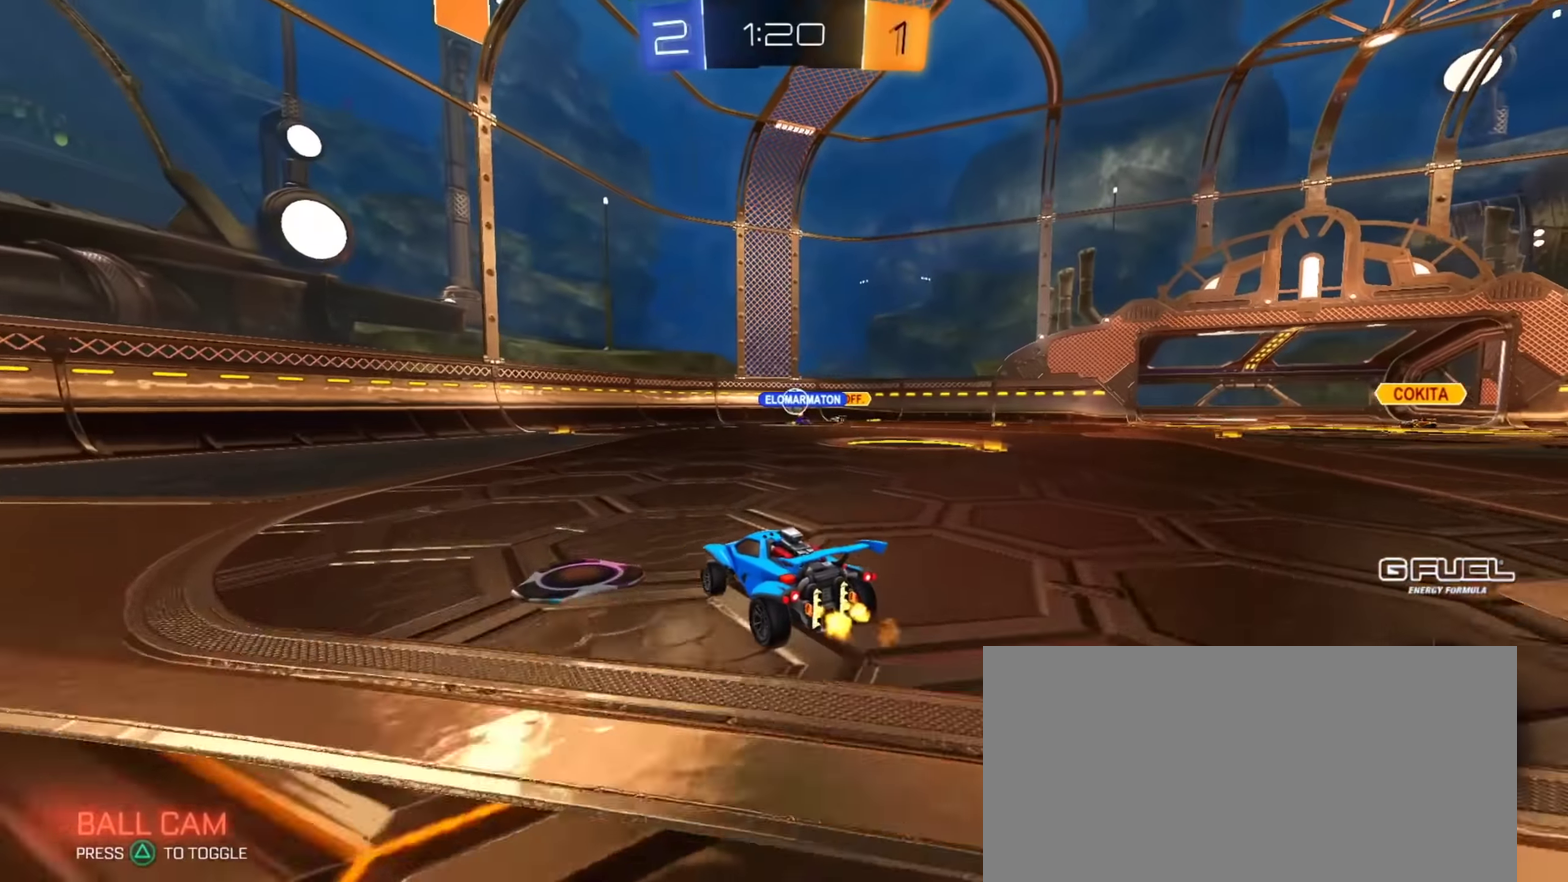
{"buttons": ["L2"], "left_stick": "right", "right_stick": "center", "events": [[17, "R2", "up"], [133, "L2", "down"], [350, "L2", "up"], [484, "L2", "down"]]}
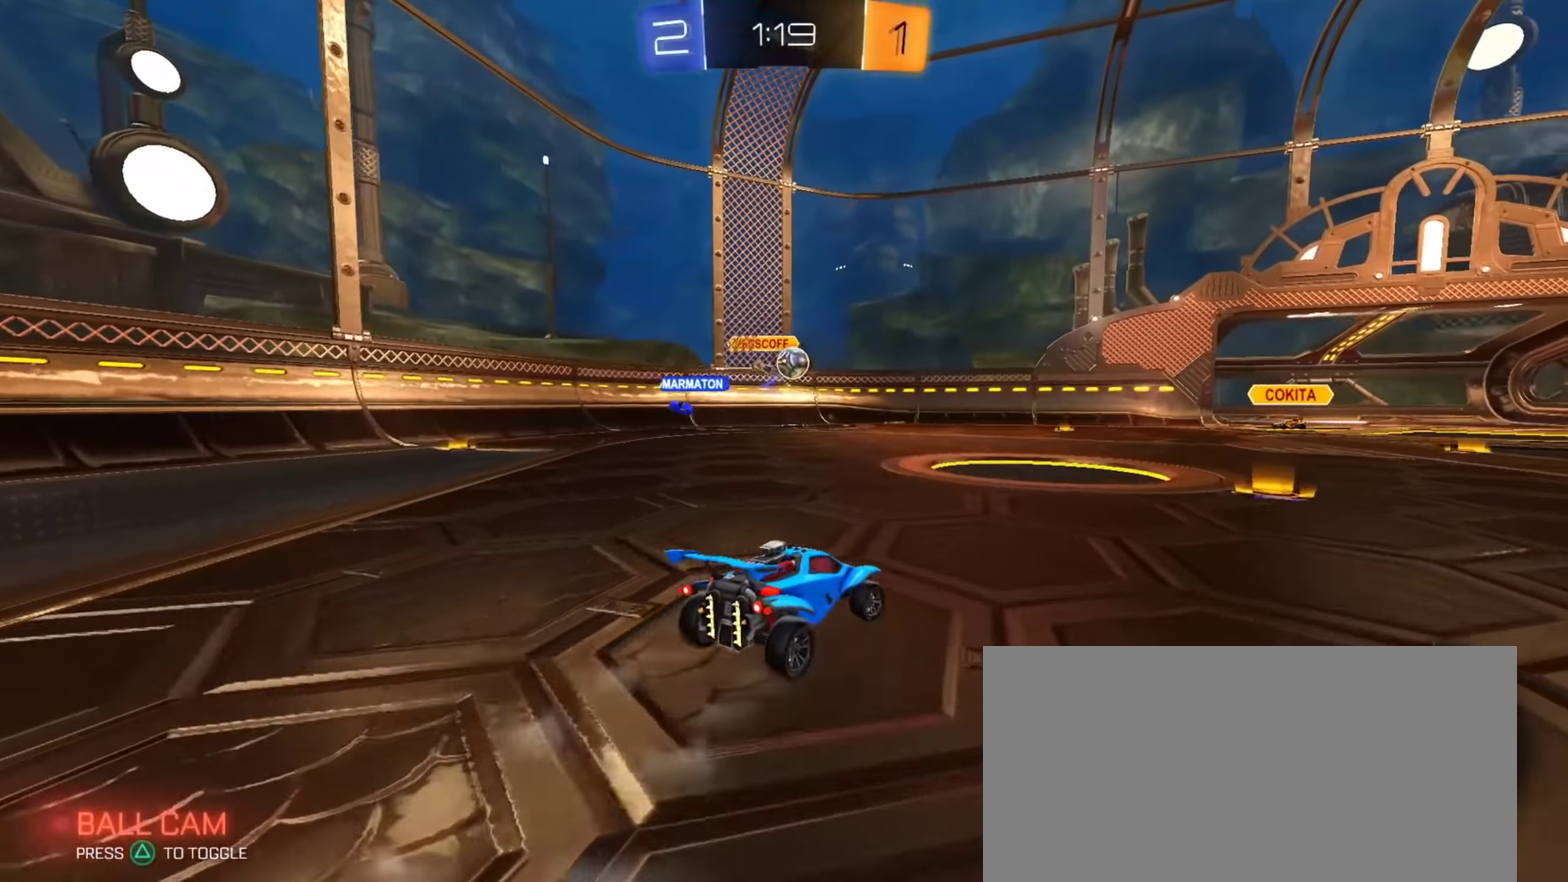
{"buttons": ["CIRCLE", "L1", "R2"], "left_stick": "down-right", "right_stick": "center", "events": [[50, "CROSS", "down"], [50, "R2", "down"], [50, "left_stick", "down"], [117, "L2", "up"], [150, "CIRCLE", "down"], [150, "L1", "down"], [251, "CROSS", "up"], [251, "left_stick", "down-right"], [267, "CIRCLE", "up"], [301, "left_stick", "right"], [367, "CIRCLE", "down"], [484, "left_stick", "down-right"]]}
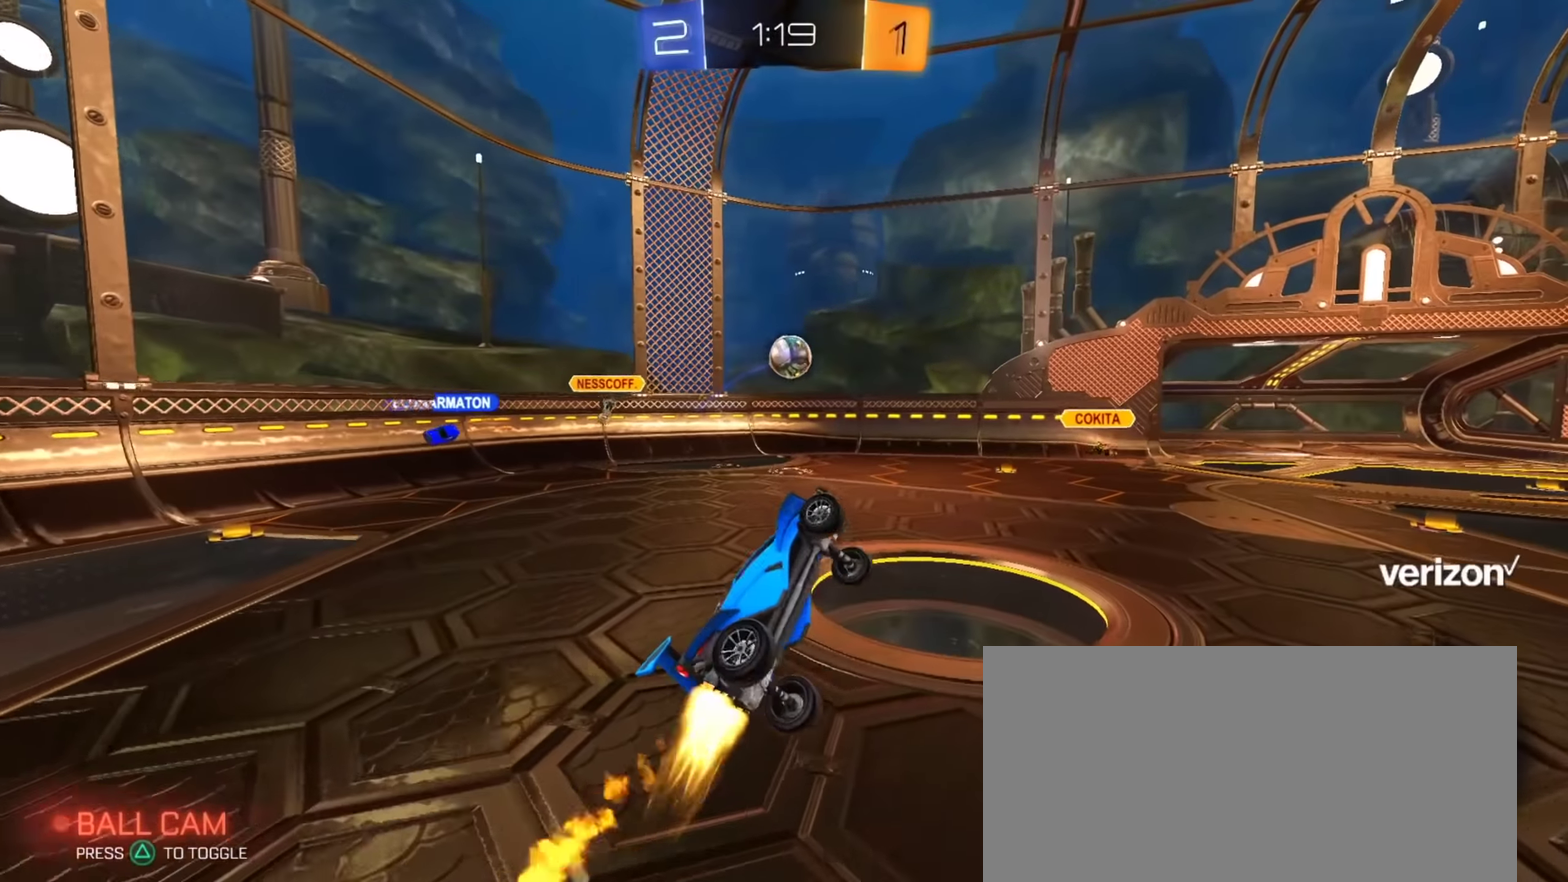
{"buttons": ["CIRCLE", "L1", "R2"], "left_stick": "left", "right_stick": "center", "events": [[33, "CIRCLE", "up"], [83, "left_stick", "left"], [117, "CIRCLE", "down"], [167, "left_stick", "up-right"], [333, "left_stick", "right"], [384, "left_stick", "down-right"], [500, "left_stick", "left"]]}
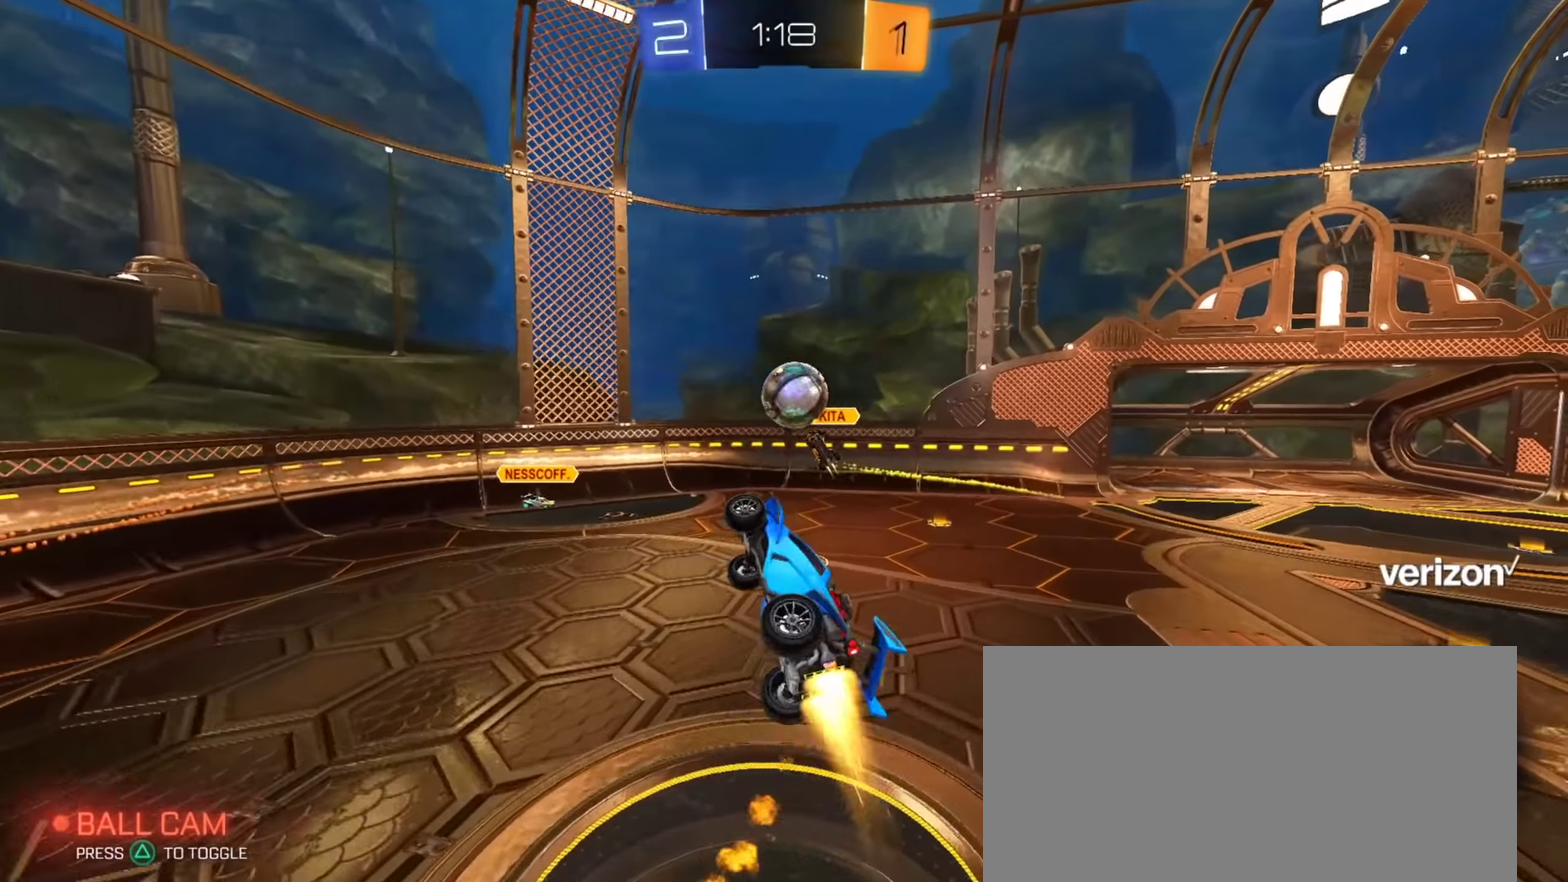
{"buttons": ["CIRCLE", "L1", "R2"], "left_stick": "down", "right_stick": "center", "events": [[50, "left_stick", "center"], [117, "L1", "up"], [201, "left_stick", "up-left"], [217, "CROSS", "down"], [284, "left_stick", "up"], [351, "L1", "down"], [367, "CROSS", "up"], [367, "left_stick", "up-left"], [467, "left_stick", "down"]]}
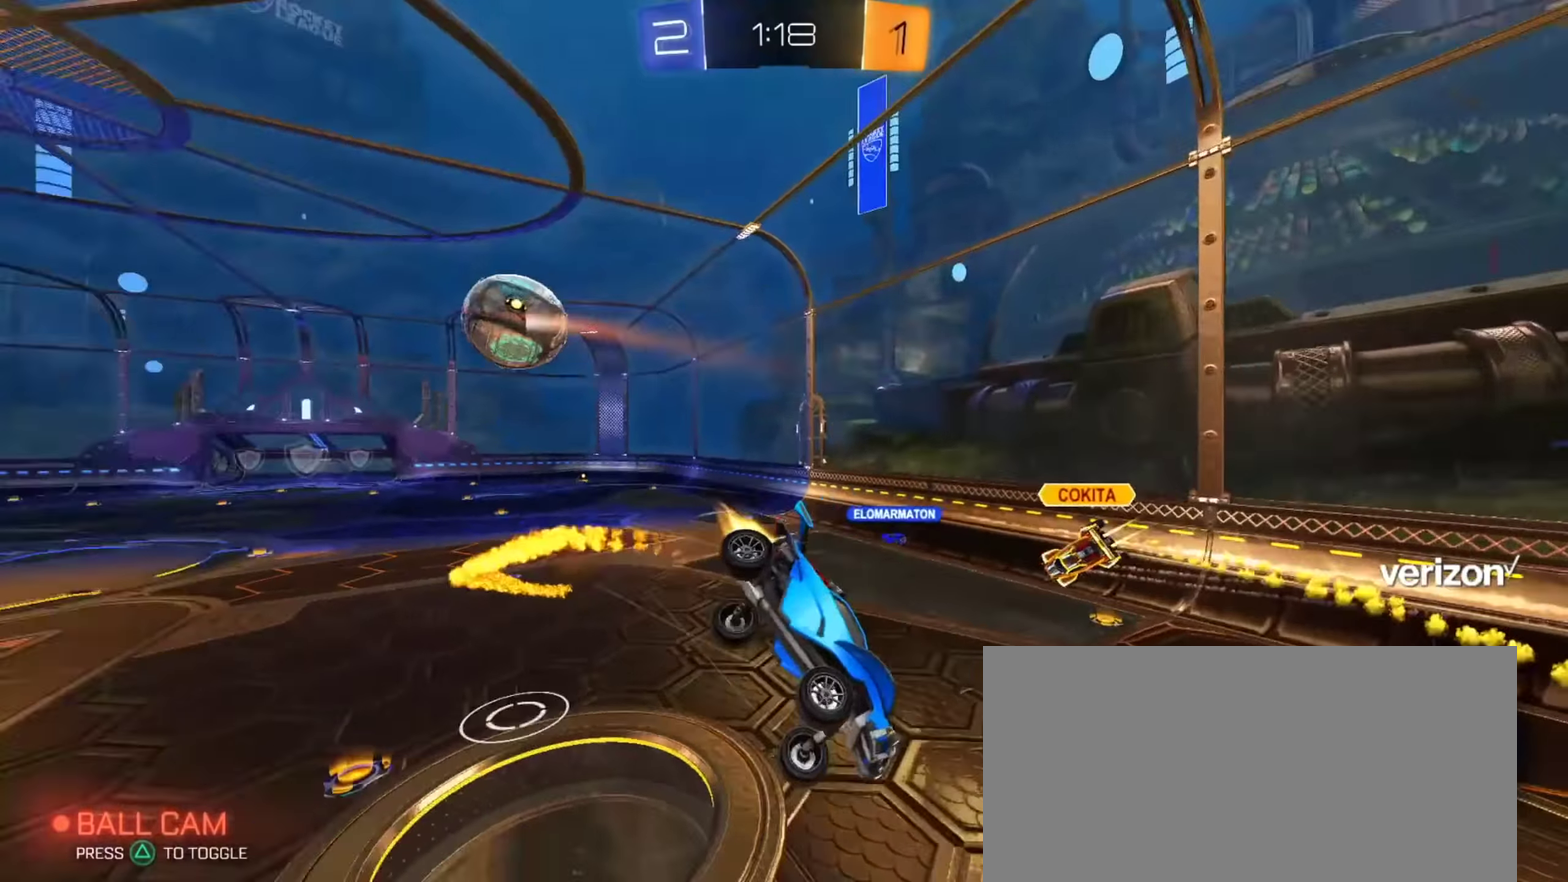
{"buttons": ["R2"], "left_stick": "down-right", "right_stick": "center", "events": [[100, "CIRCLE", "up"], [250, "L1", "up"], [434, "left_stick", "down-right"]]}
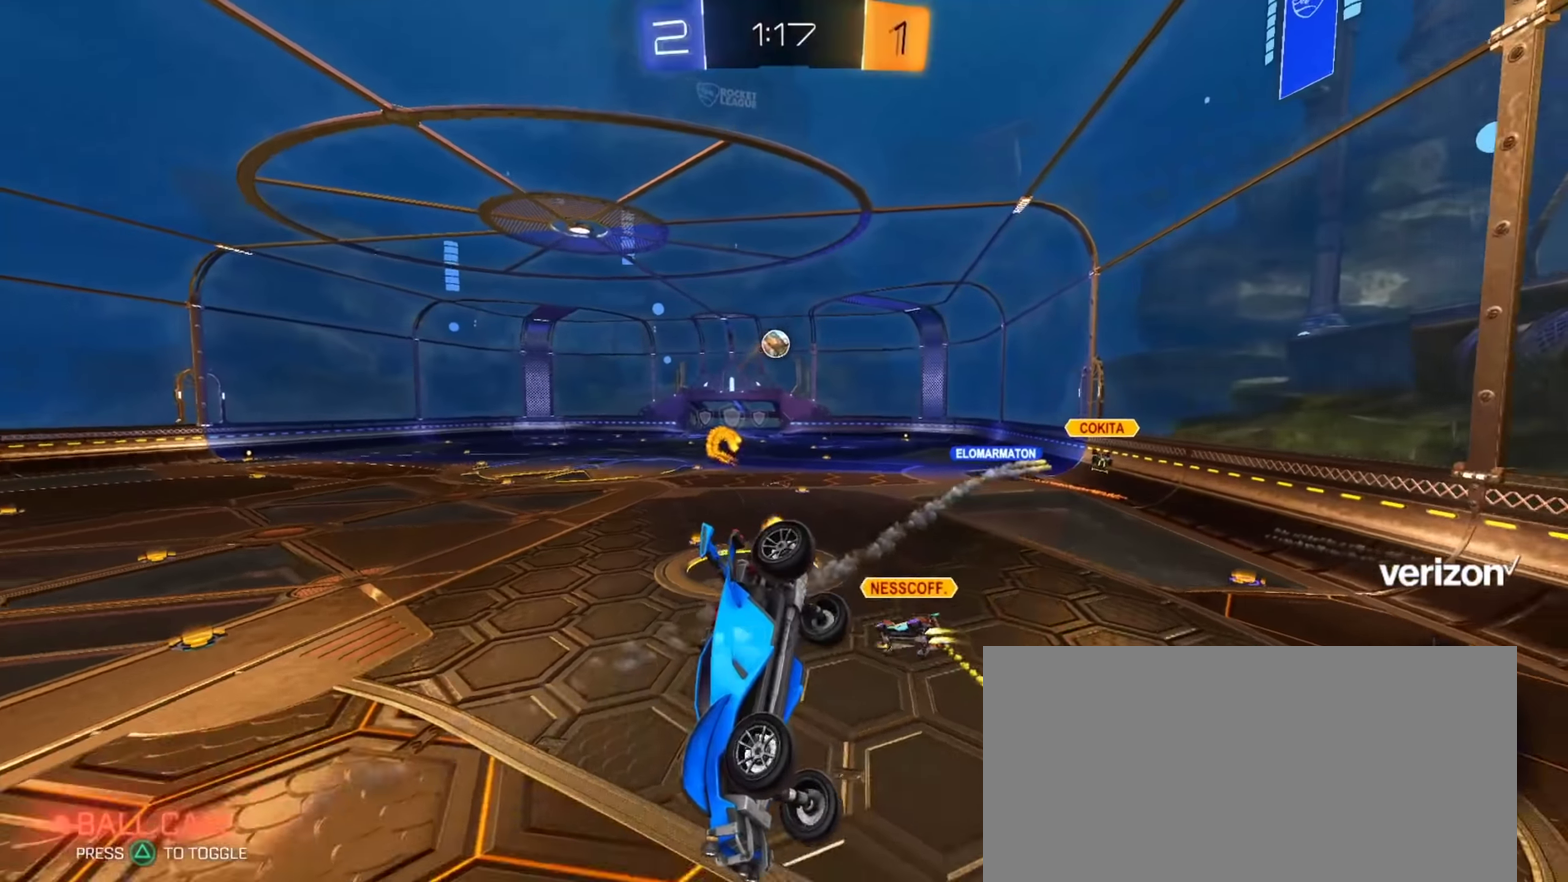
{"buttons": ["R2"], "left_stick": "up", "right_stick": "center", "events": [[317, "left_stick", "right"], [400, "left_stick", "up-right"], [467, "left_stick", "up"]]}
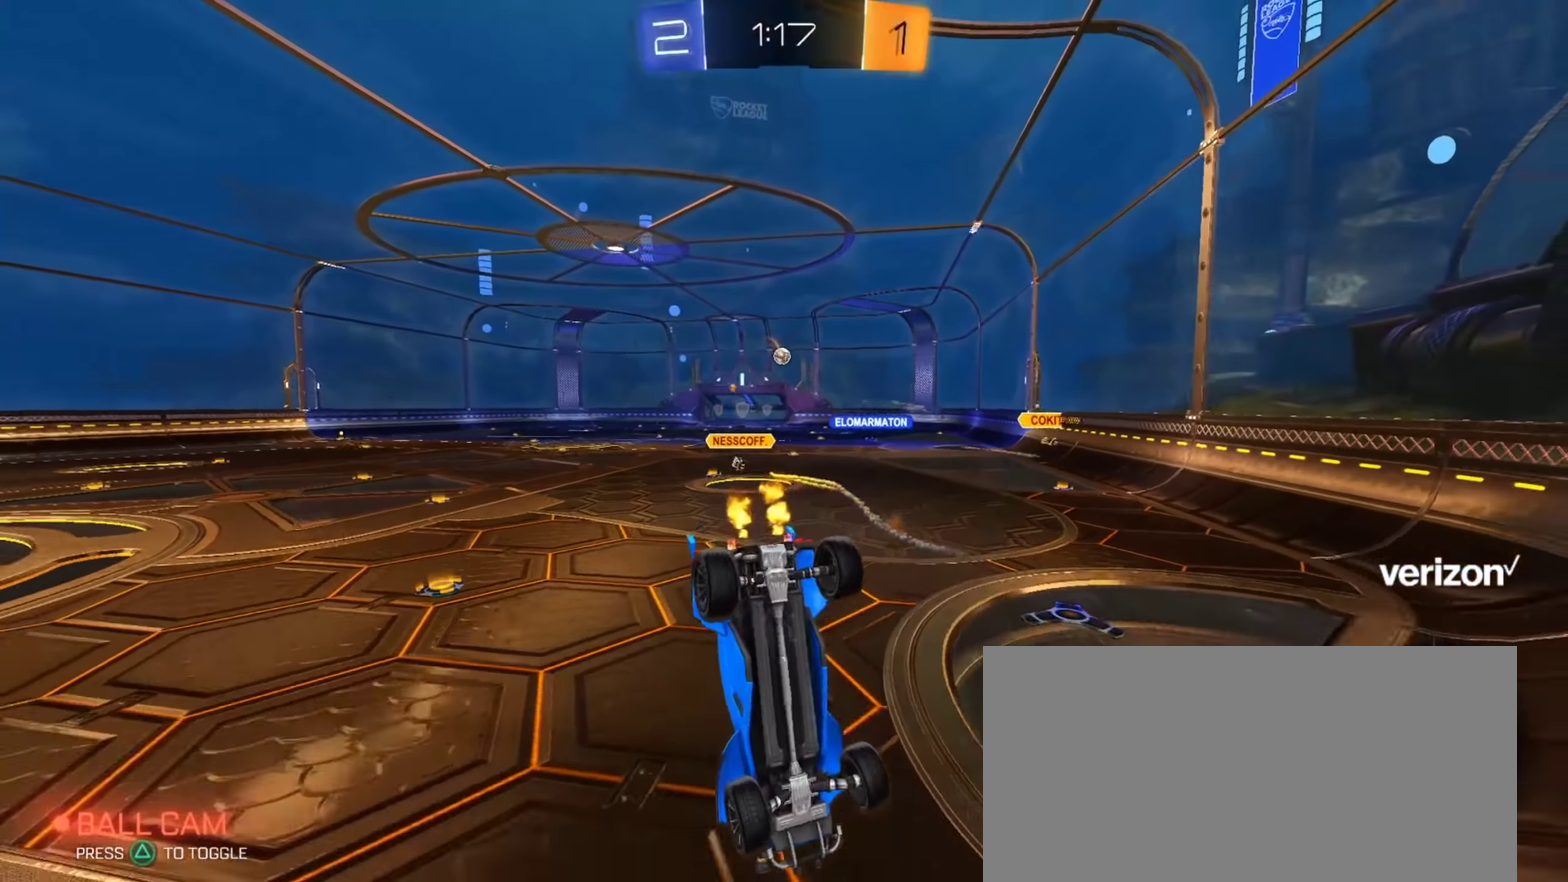
{"buttons": ["CIRCLE", "R2"], "left_stick": "right", "right_stick": "center", "events": [[33, "left_stick", "up-left"], [417, "left_stick", "center"], [451, "CIRCLE", "down"], [467, "left_stick", "right"]]}
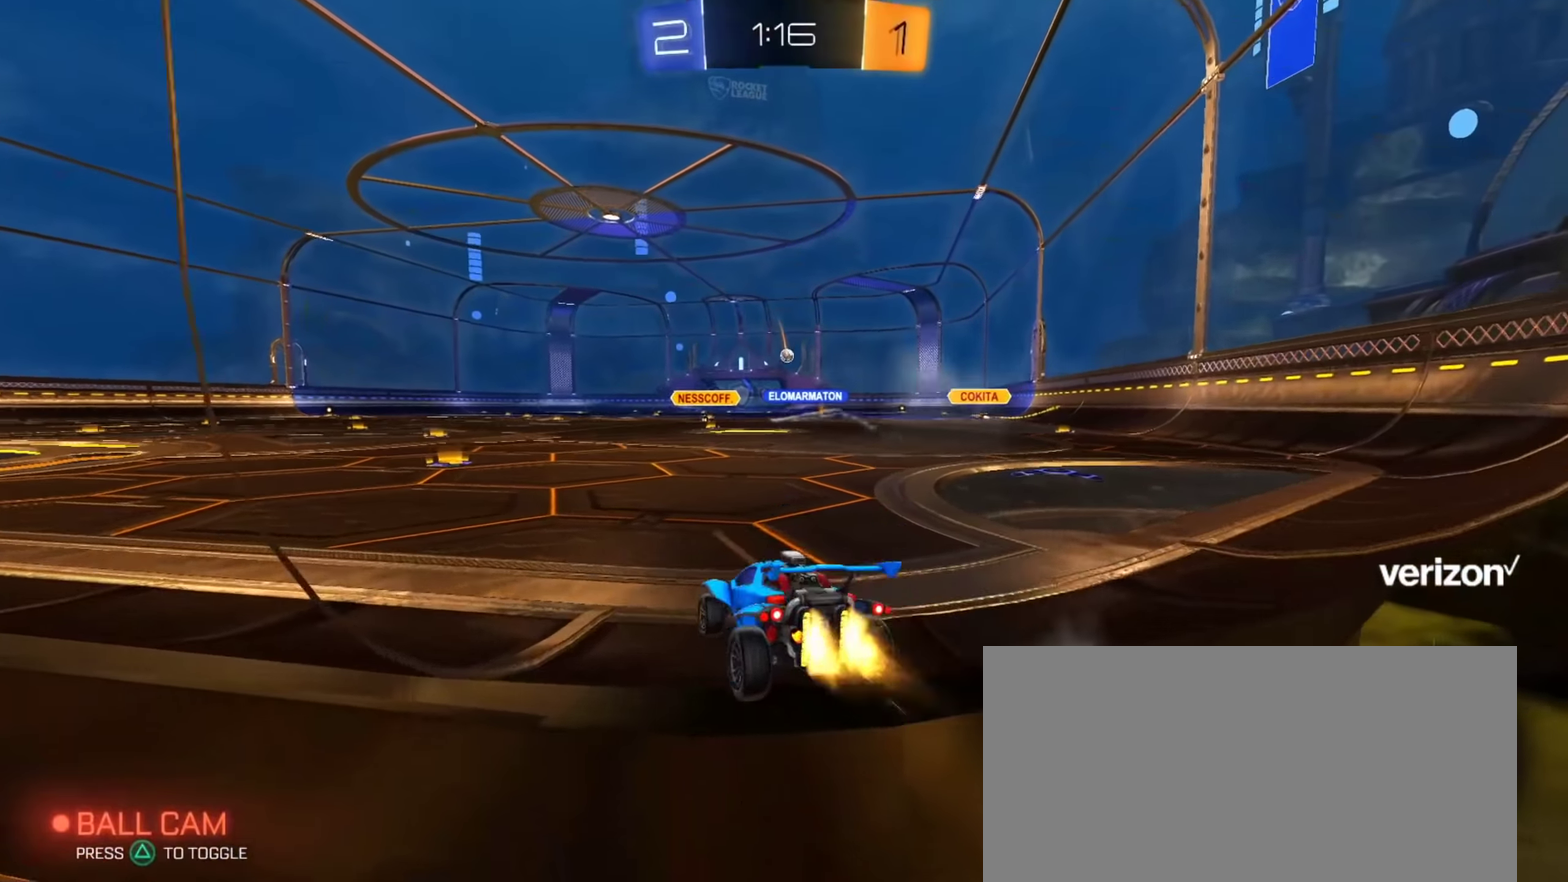
{"buttons": ["CROSS", "CIRCLE", "L1", "R2"], "left_stick": "down", "right_stick": "center", "events": [[116, "left_stick", "center"], [216, "left_stick", "right"], [300, "CROSS", "down"], [367, "L1", "down"], [367, "left_stick", "up-right"], [383, "CROSS", "up"], [450, "CROSS", "down"], [483, "left_stick", "down"]]}
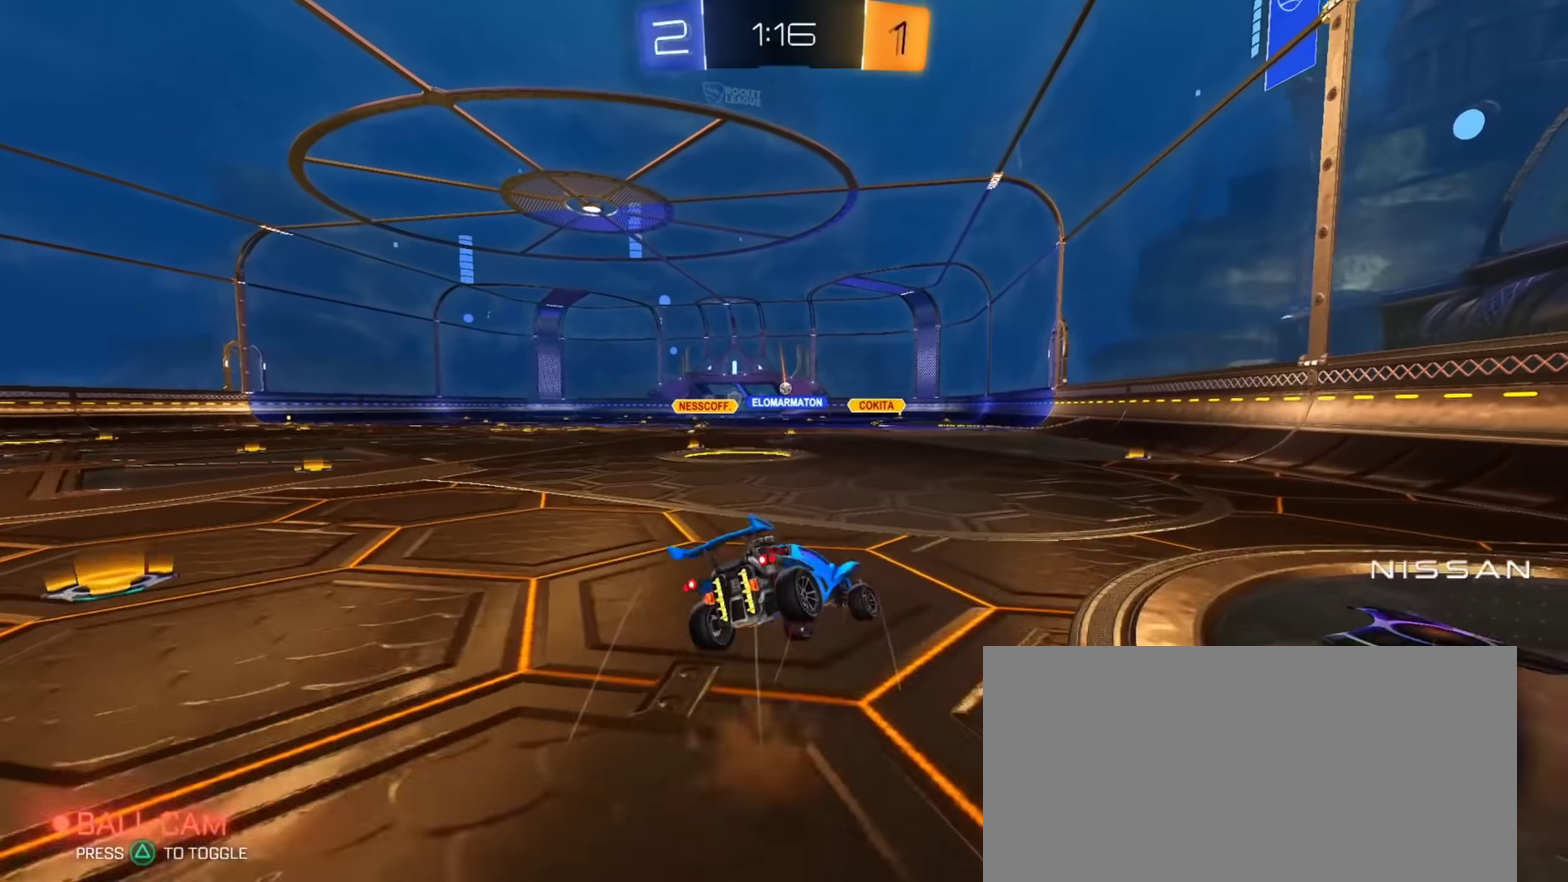
{"buttons": ["L1", "R2"], "left_stick": "down-left", "right_stick": "center", "events": [[100, "CROSS", "up"], [250, "CIRCLE", "up"], [484, "left_stick", "down-left"]]}
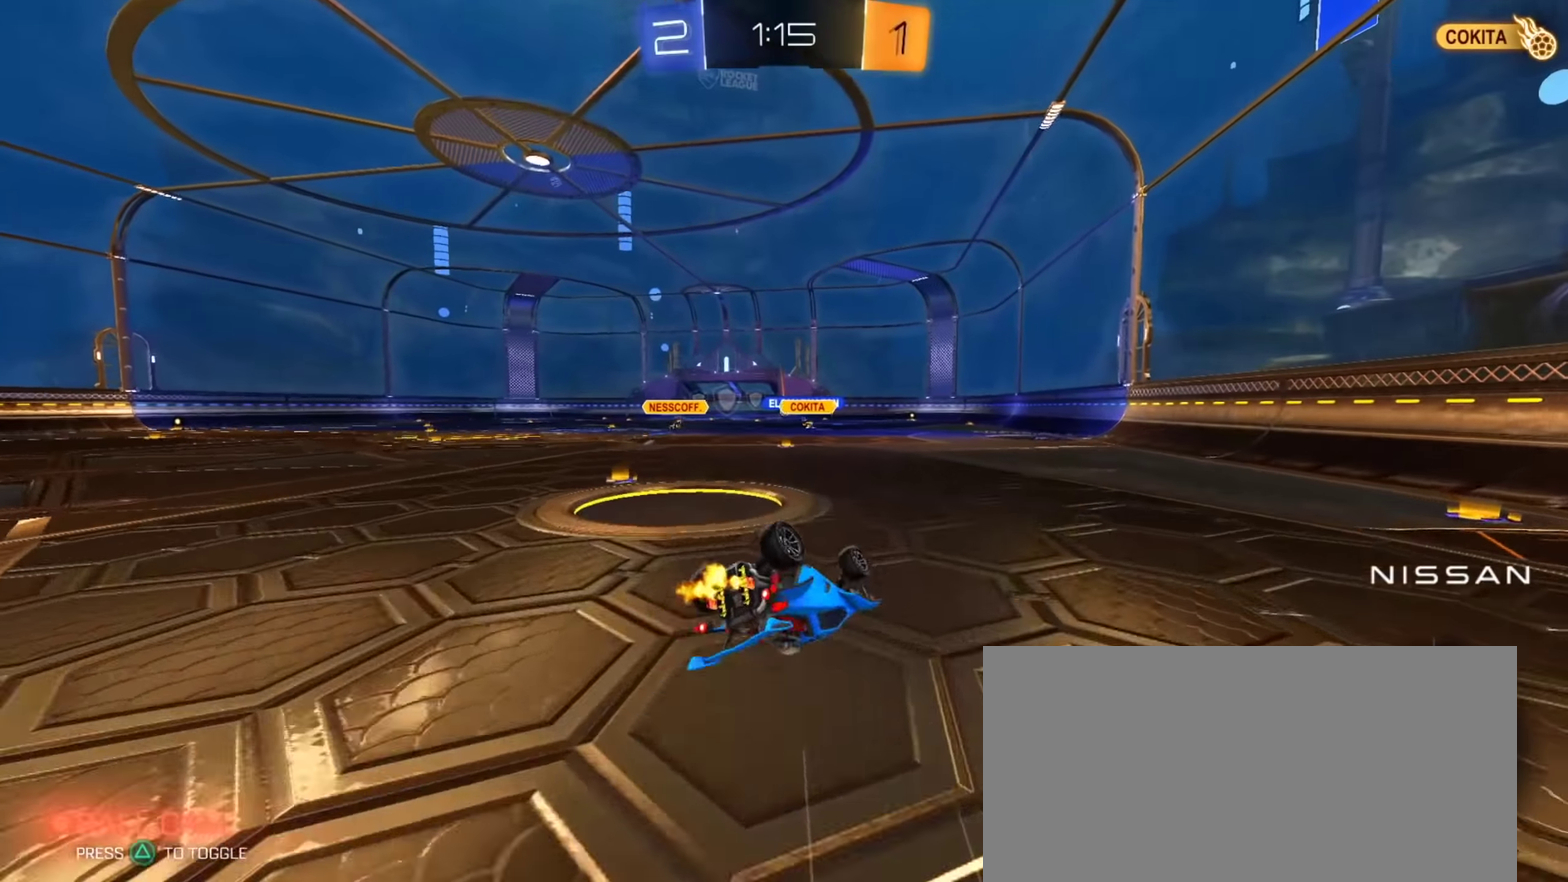
{"buttons": ["R2"], "left_stick": "center", "right_stick": "center", "events": [[333, "L1", "up"], [383, "left_stick", "left"], [433, "left_stick", "center"]]}
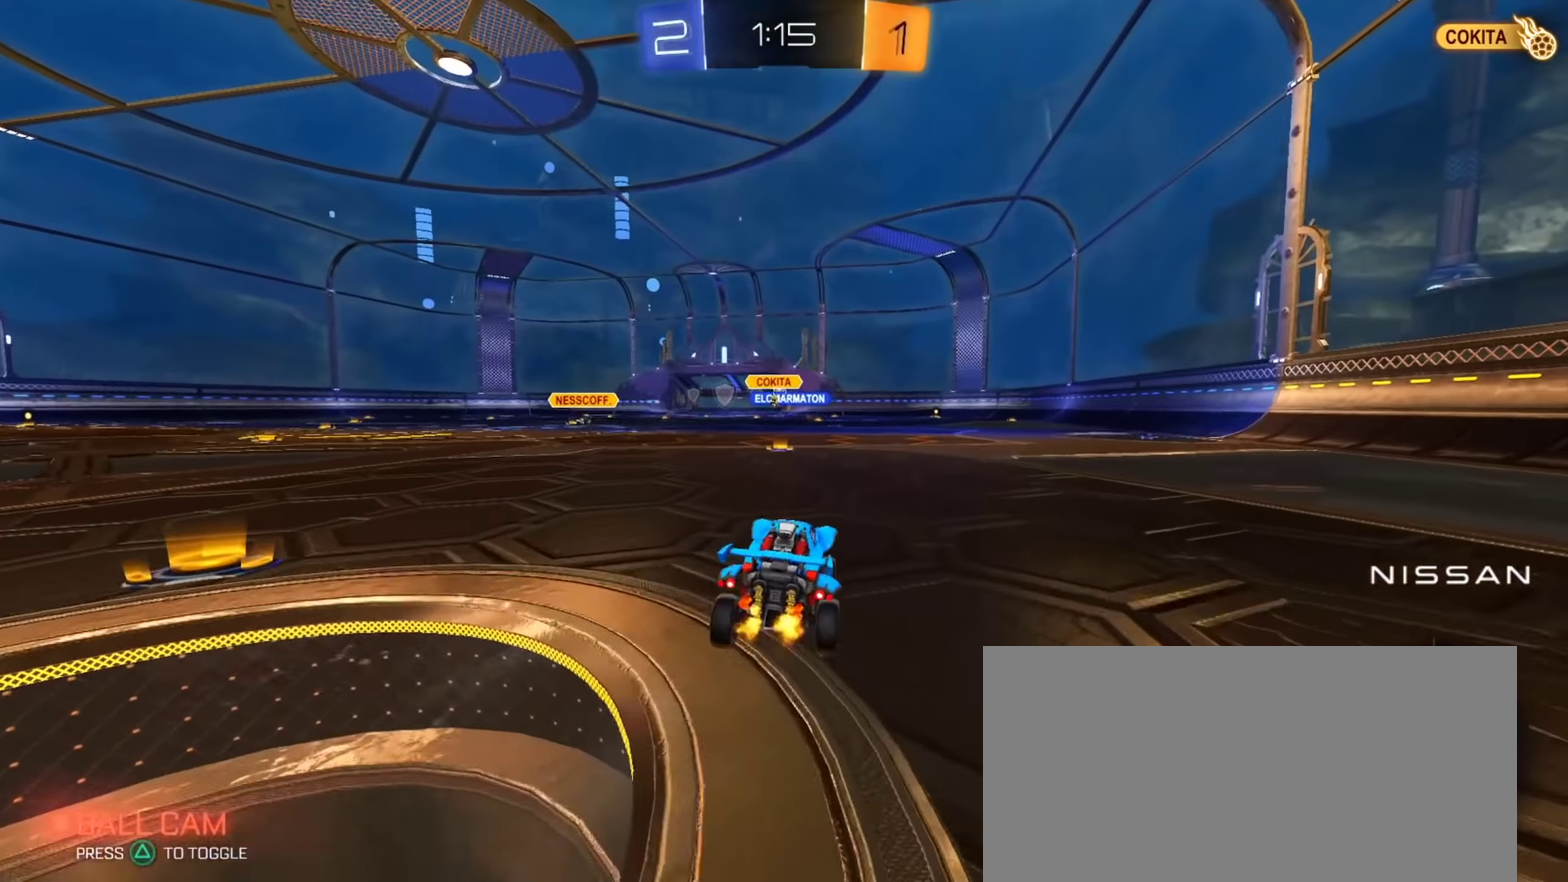
{"buttons": ["R2"], "left_stick": "center", "right_stick": "center", "events": []}
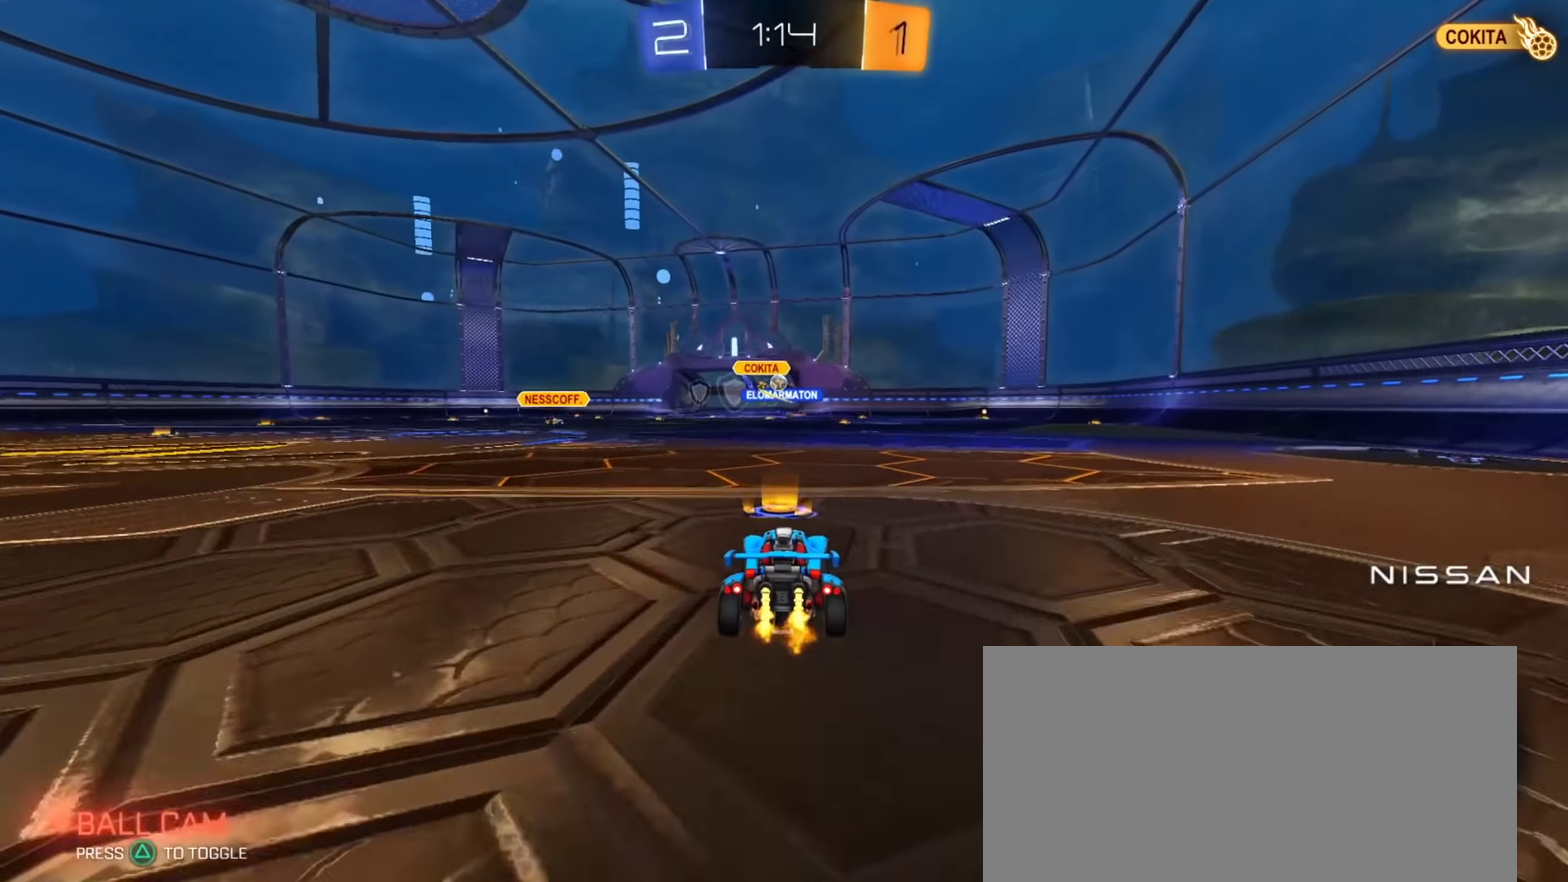
{"buttons": ["R2"], "left_stick": "center", "right_stick": "center", "events": []}
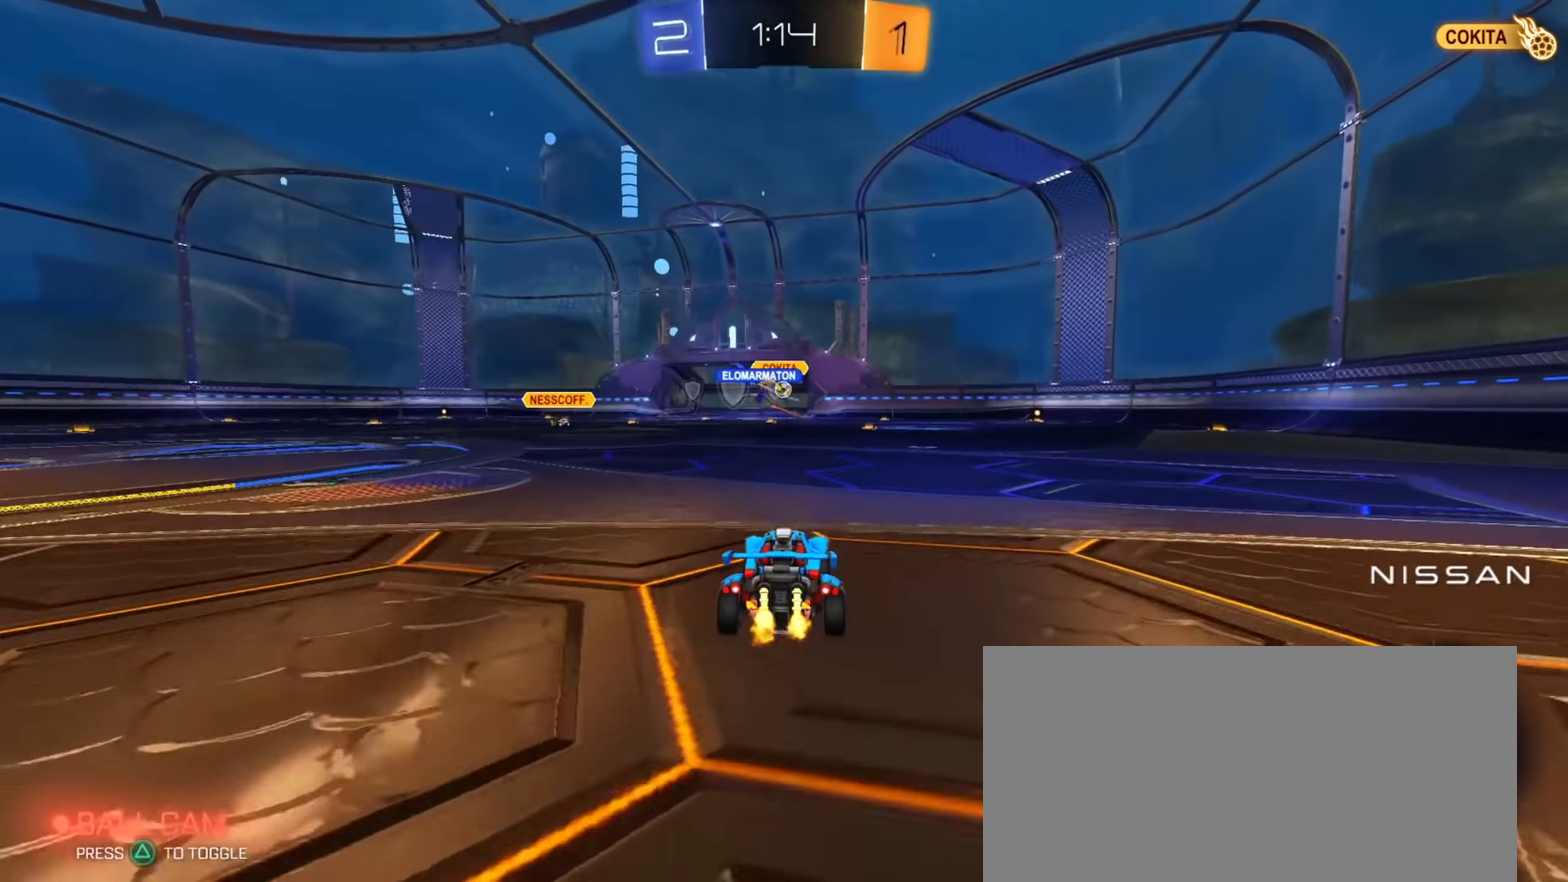
{"buttons": ["CROSS", "R2"], "left_stick": "up-right", "right_stick": "center", "events": [[117, "left_stick", "right"], [417, "CROSS", "down"], [501, "left_stick", "up-right"]]}
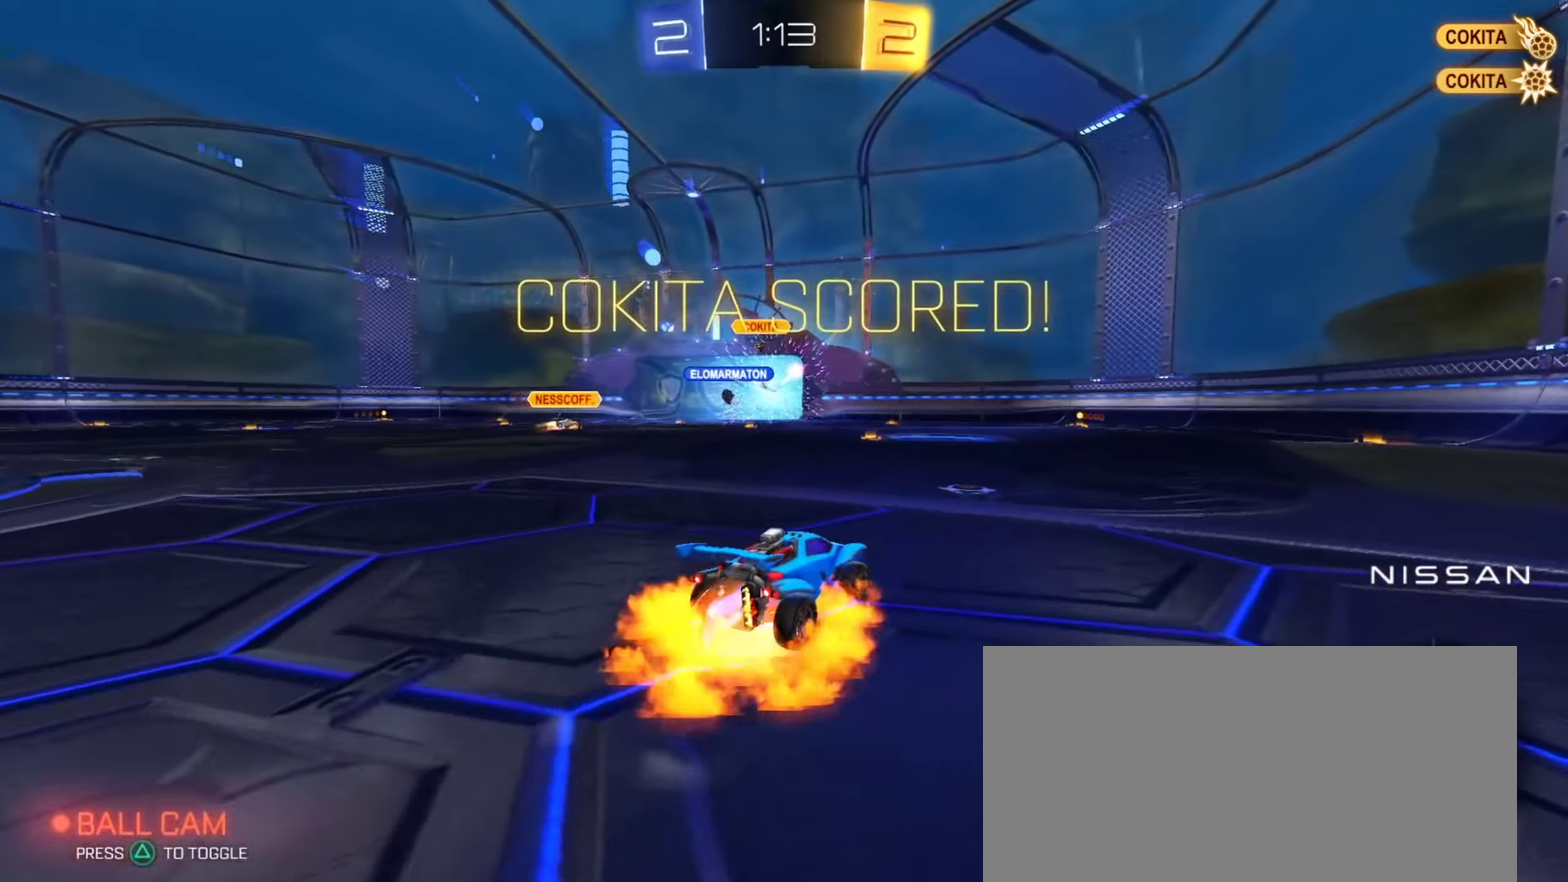
{"buttons": ["SQUARE"], "left_stick": "right", "right_stick": "center", "events": [[34, "CROSS", "up"], [201, "left_stick", "right"], [384, "SQUARE", "down"], [434, "R2", "up"]]}
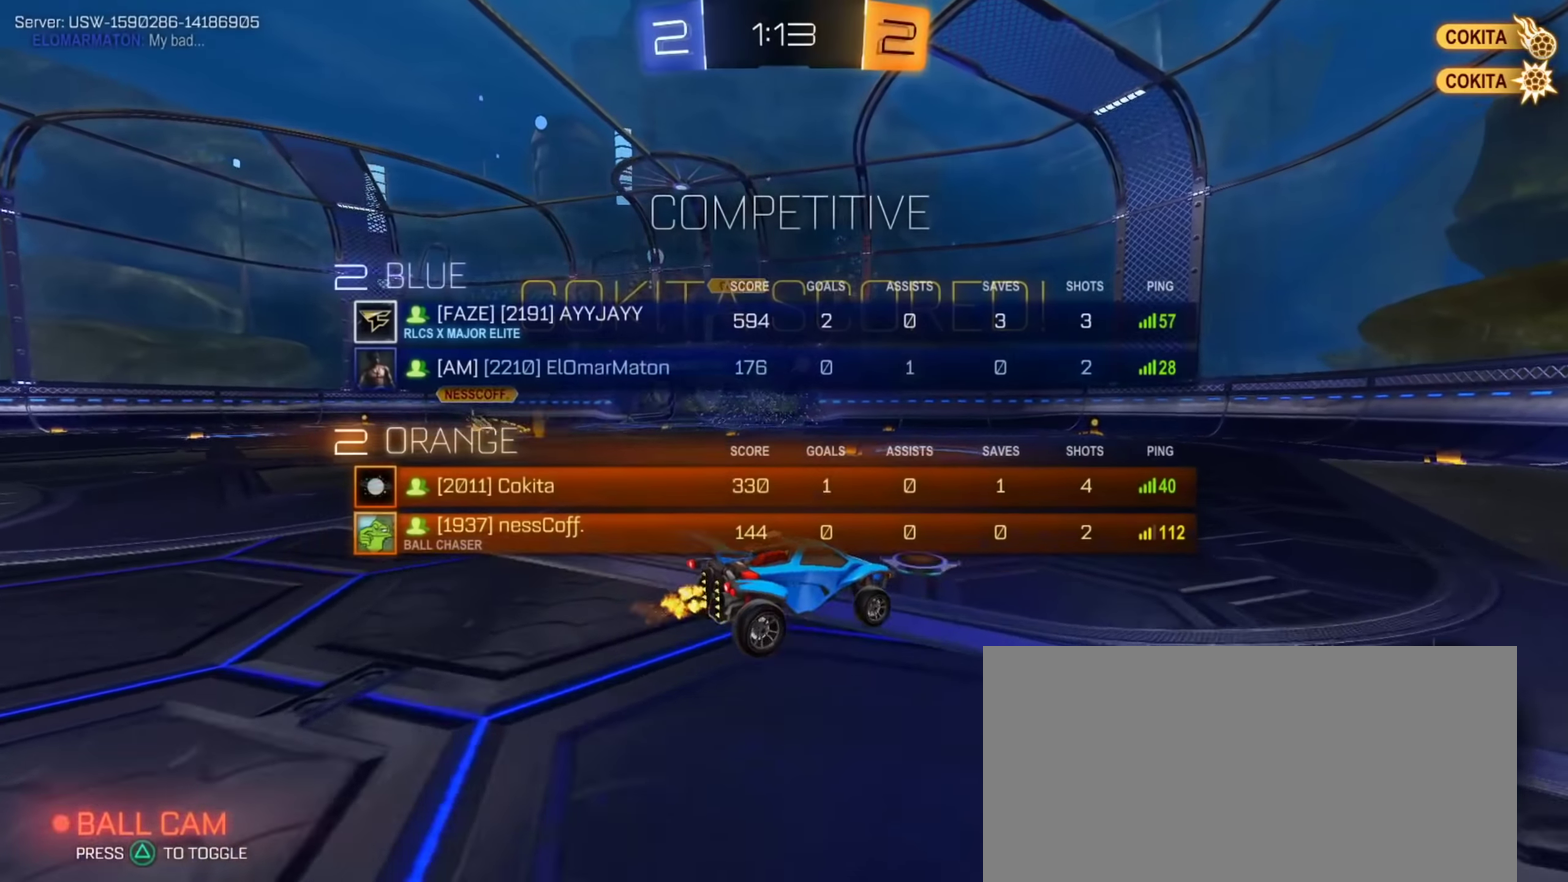
{"buttons": [], "left_stick": "right", "right_stick": "center", "events": [[67, "SQUARE", "up"], [100, "TRIANGLE", "down"], [200, "TRIANGLE", "up"]]}
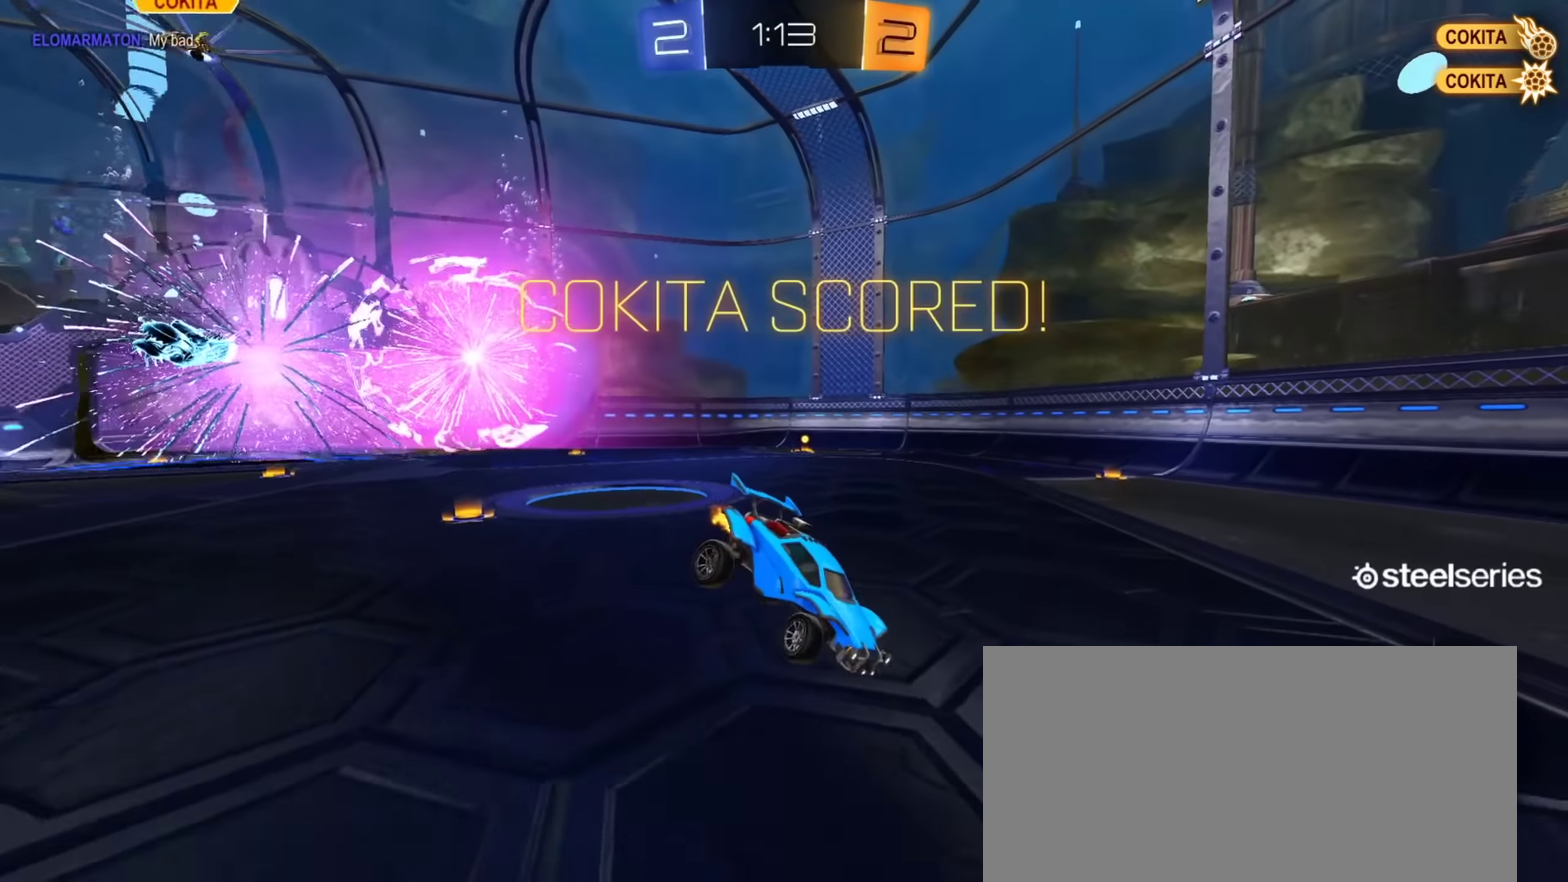
{"buttons": [], "left_stick": "down-right", "right_stick": "center", "events": [[50, "left_stick", "down-right"], [184, "CROSS", "down"], [184, "left_stick", "down"], [317, "CROSS", "up"], [401, "left_stick", "down-right"]]}
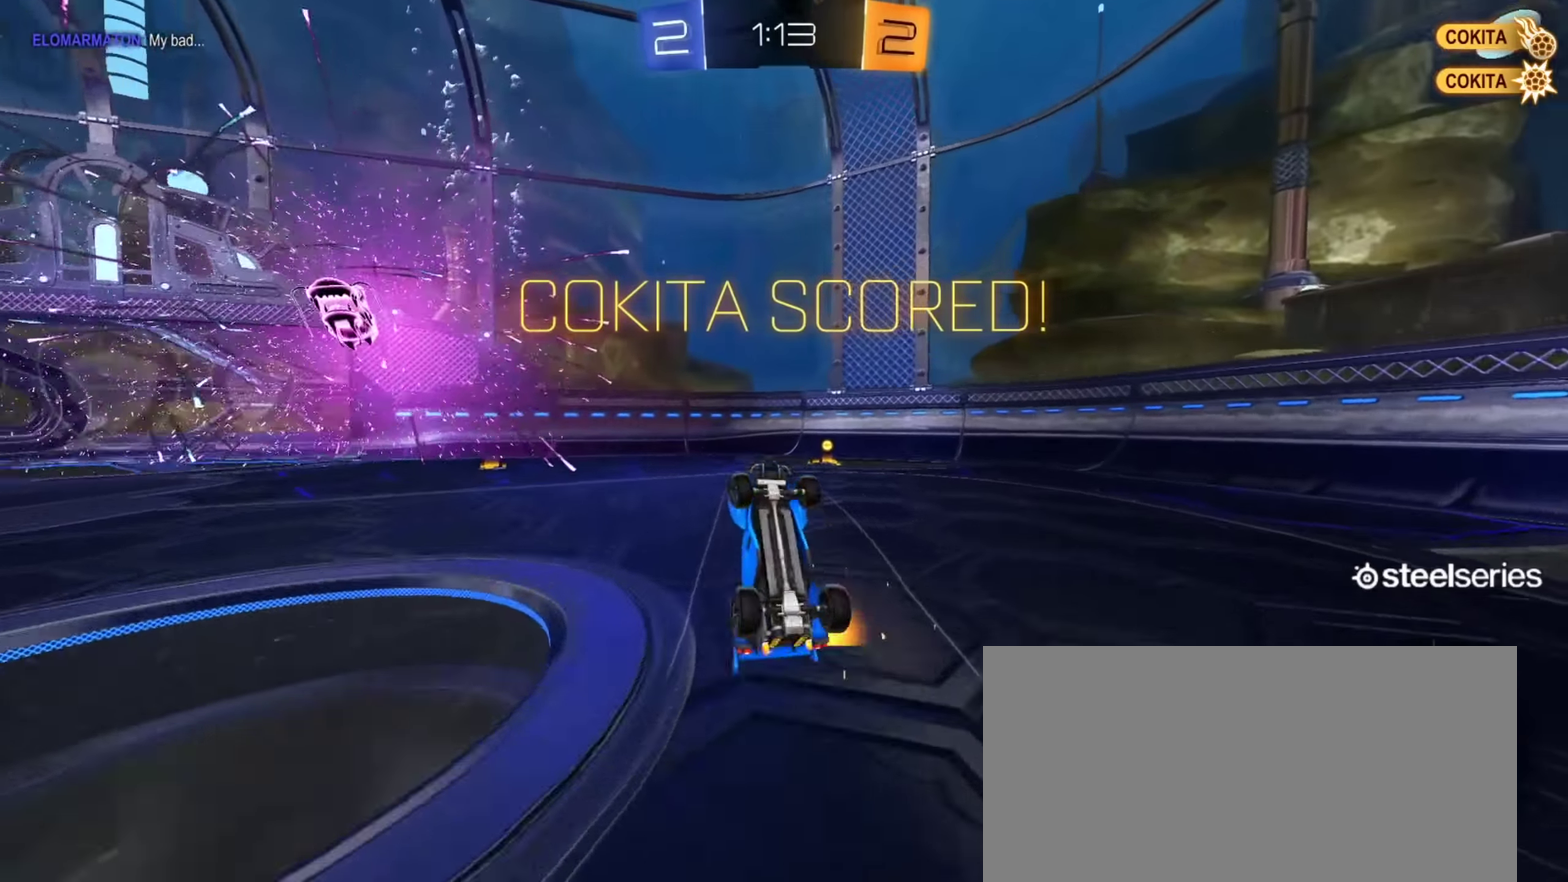
{"buttons": ["L2"], "left_stick": "up-right", "right_stick": "center", "events": [[17, "left_stick", "right"], [67, "left_stick", "up-right"], [400, "L2", "down"]]}
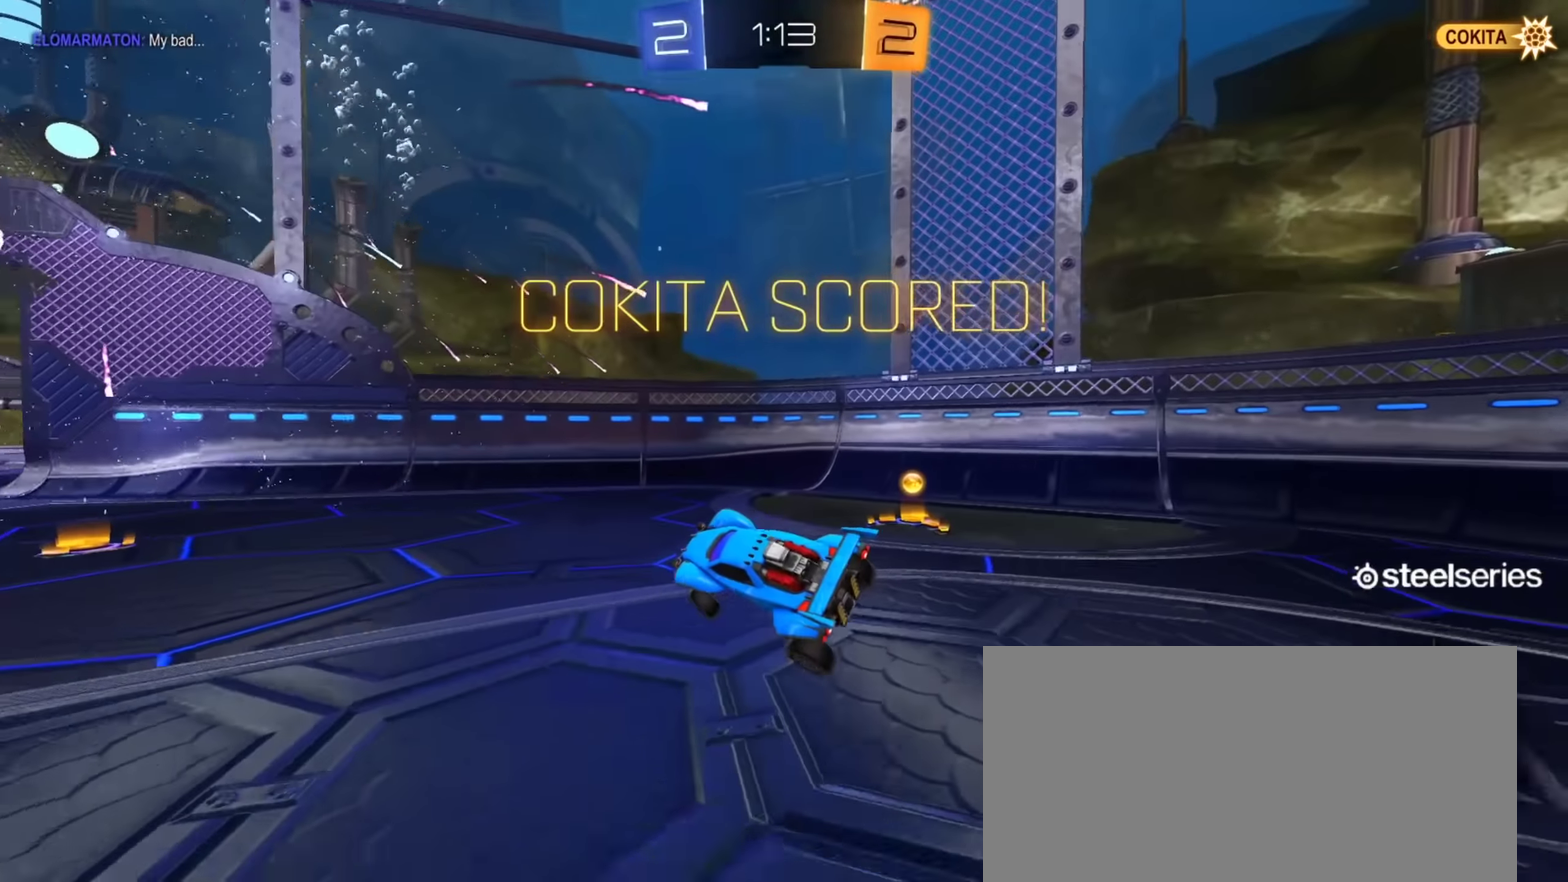
{"buttons": ["L2"], "left_stick": "down-right", "right_stick": "center", "events": [[50, "left_stick", "right"], [417, "left_stick", "down-right"]]}
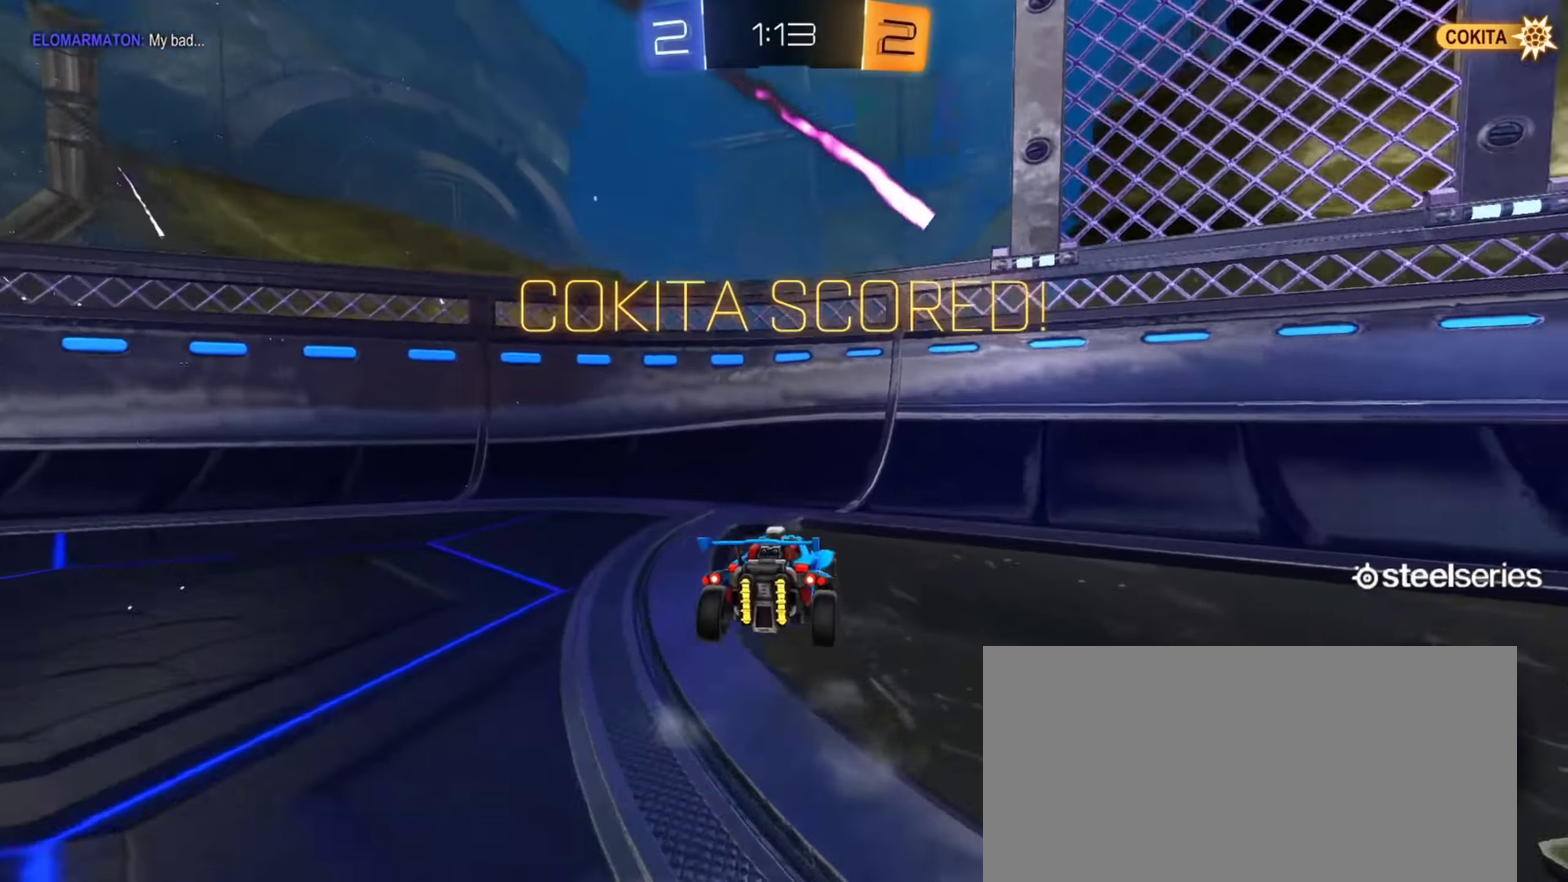
{"buttons": [], "left_stick": "down-right", "right_stick": "center", "events": [[117, "CROSS", "down"], [183, "CROSS", "up"], [233, "CROSS", "down"], [417, "CROSS", "up"], [417, "L2", "up"]]}
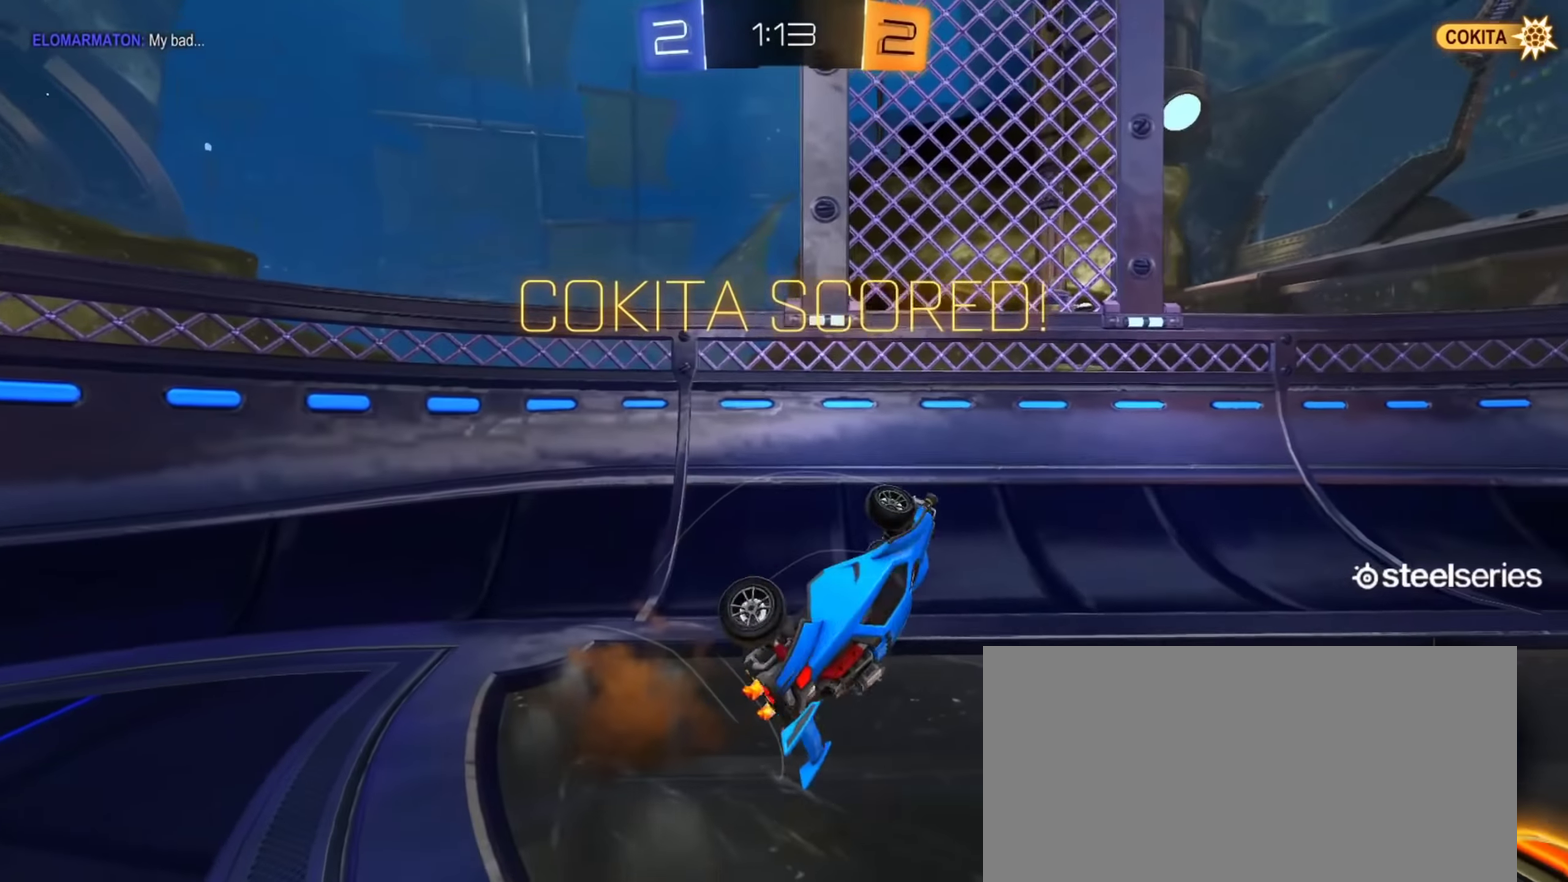
{"buttons": [], "left_stick": "center", "right_stick": "center", "events": [[84, "left_stick", "up-right"], [167, "CROSS", "down"], [251, "CROSS", "up"], [417, "left_stick", "center"]]}
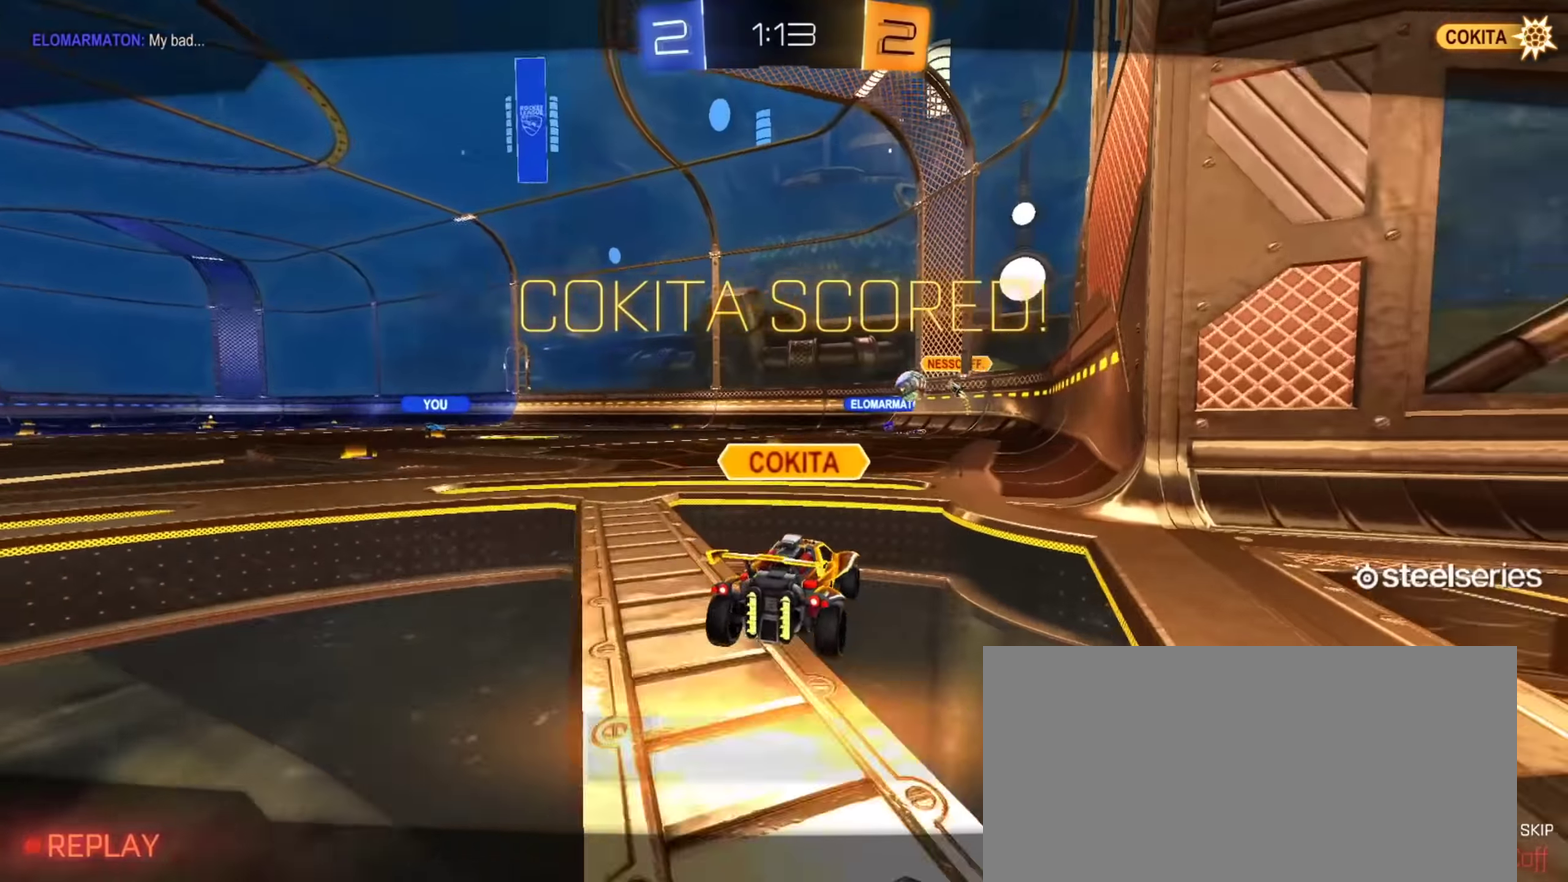
{"buttons": ["CROSS"], "left_stick": "center", "right_stick": "center", "events": [[67, "CROSS", "down"], [133, "CROSS", "up"], [250, "CROSS", "down"], [333, "CROSS", "up"], [467, "CROSS", "down"]]}
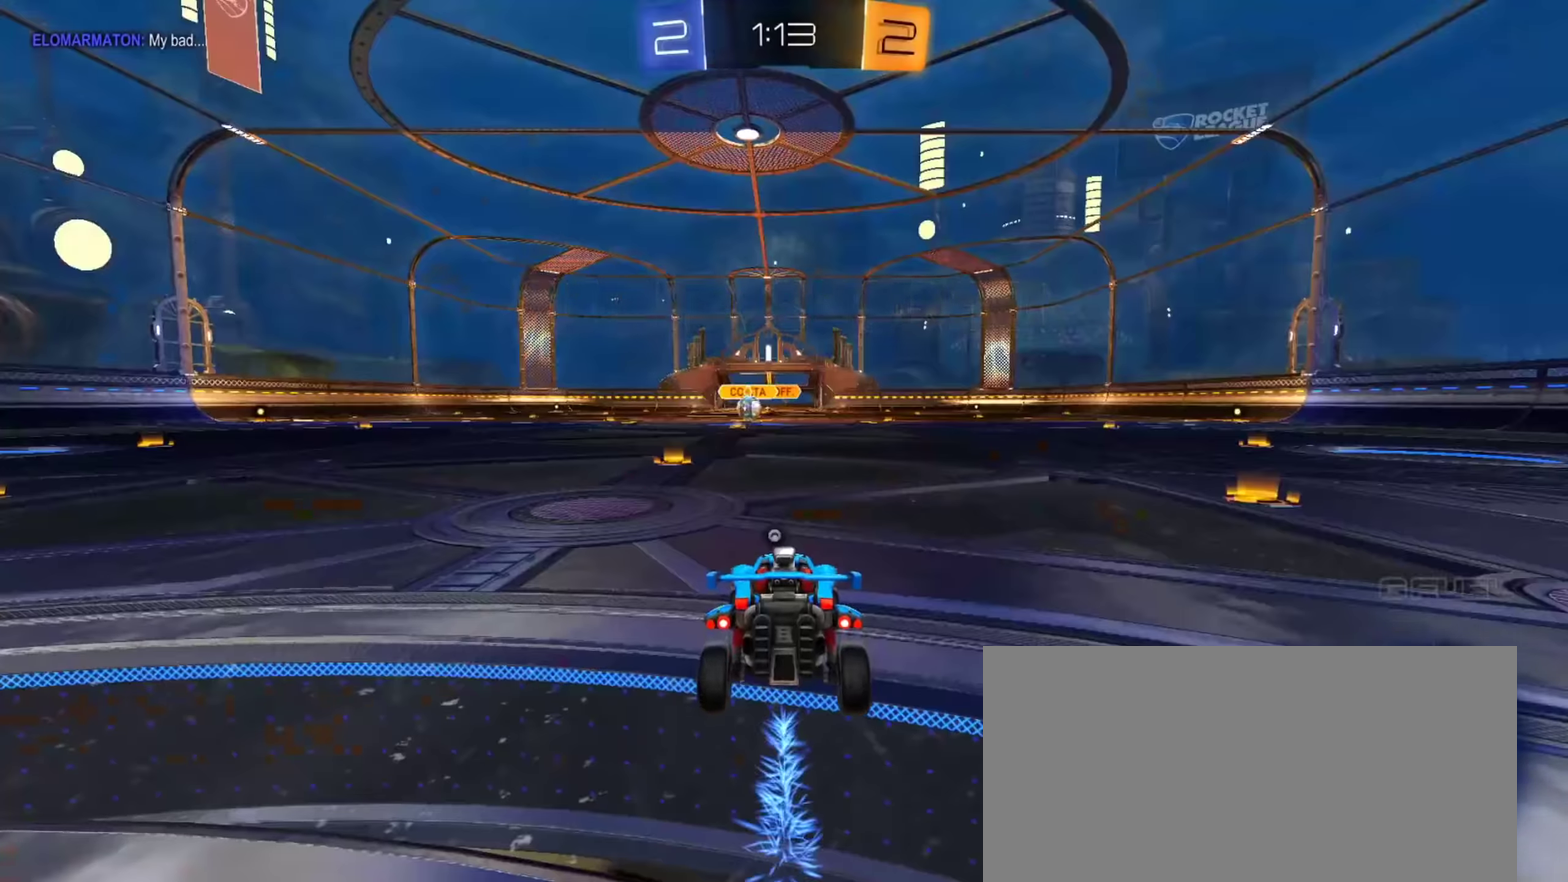
{"buttons": [], "left_stick": "center", "right_stick": "center", "events": [[50, "CROSS", "up"]]}
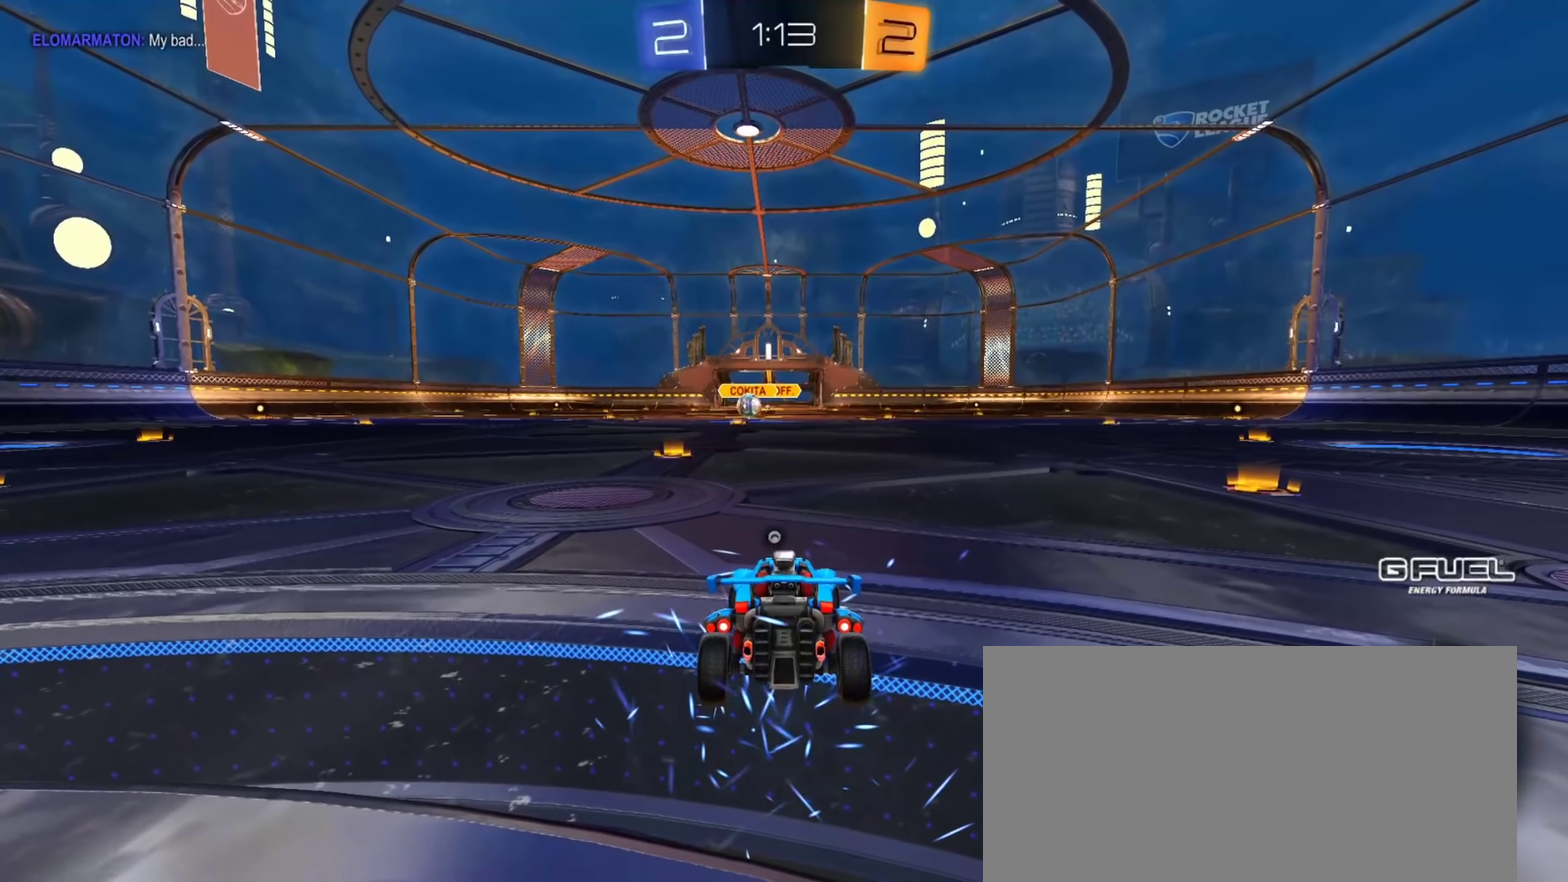
{"buttons": [], "left_stick": "center", "right_stick": "center", "events": []}
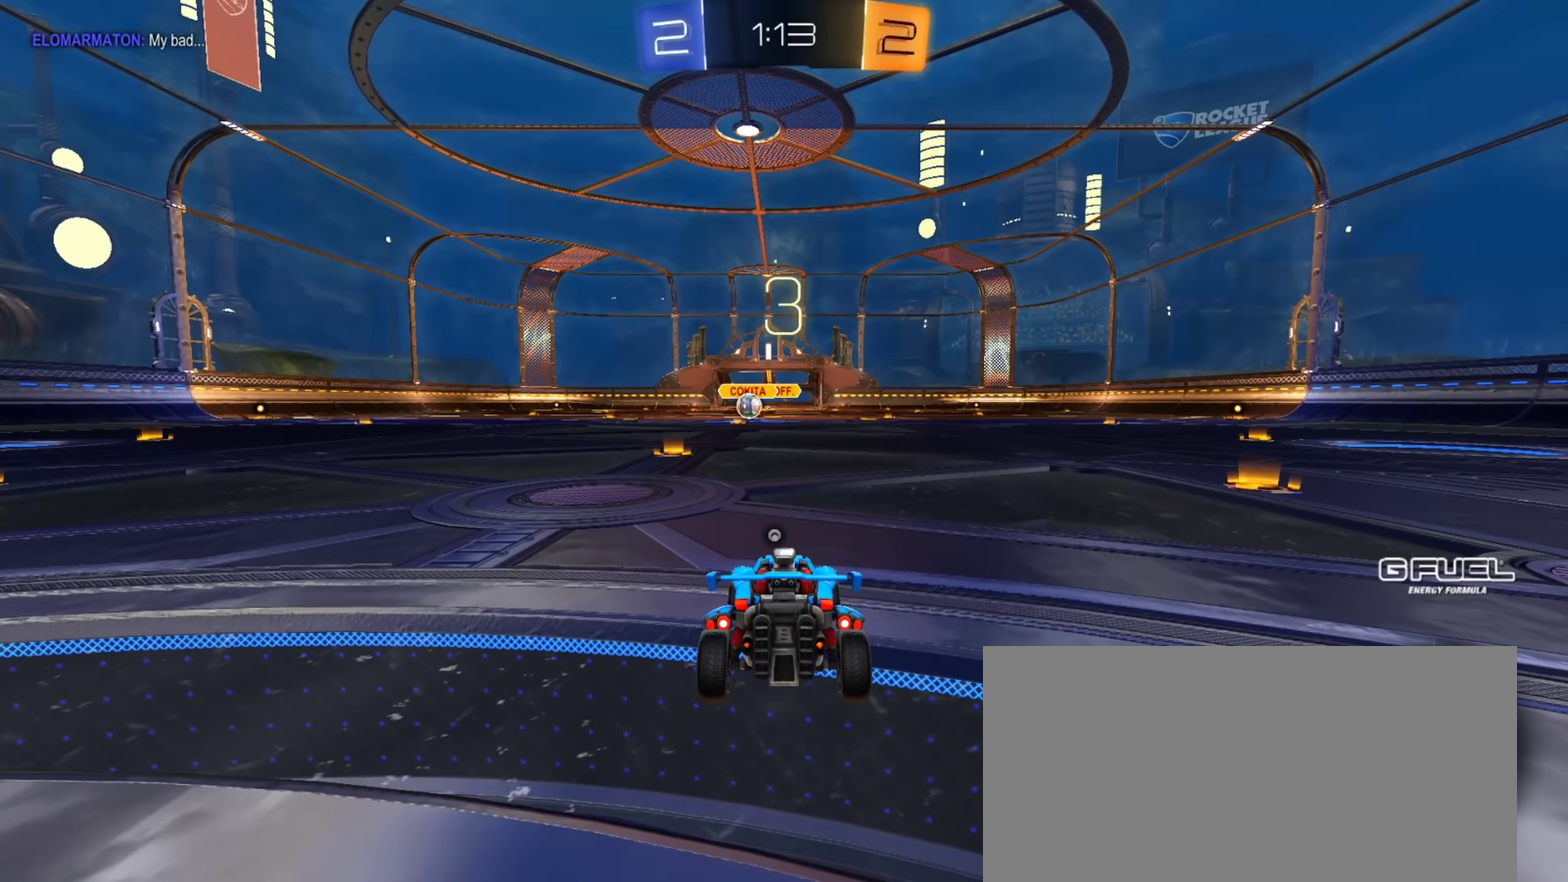
{"buttons": [], "left_stick": "center", "right_stick": "center", "events": []}
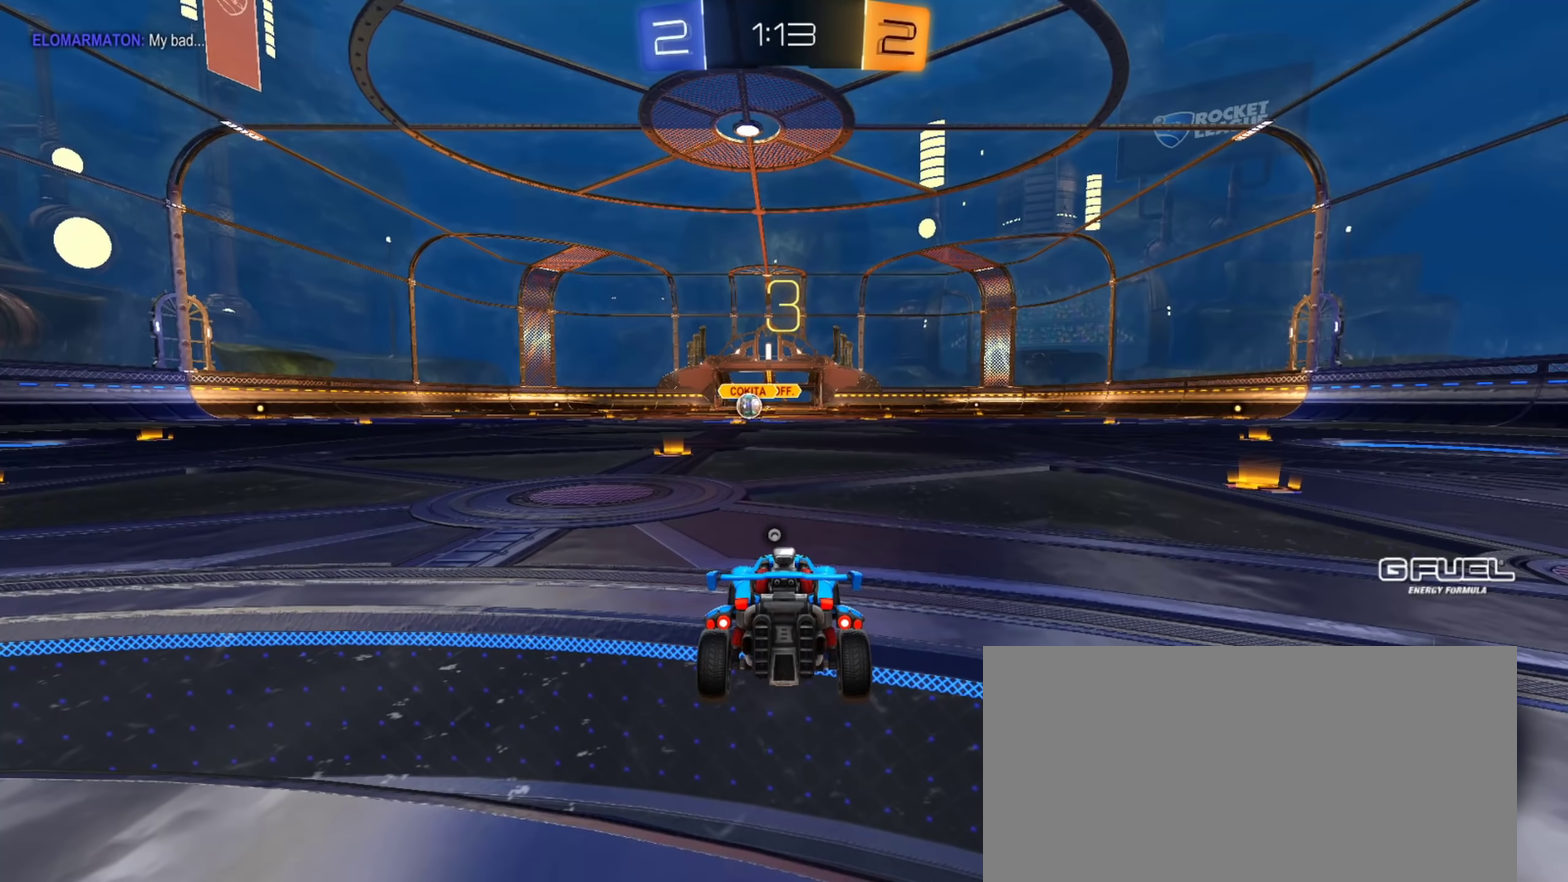
{"buttons": [], "left_stick": "center", "right_stick": "center", "events": []}
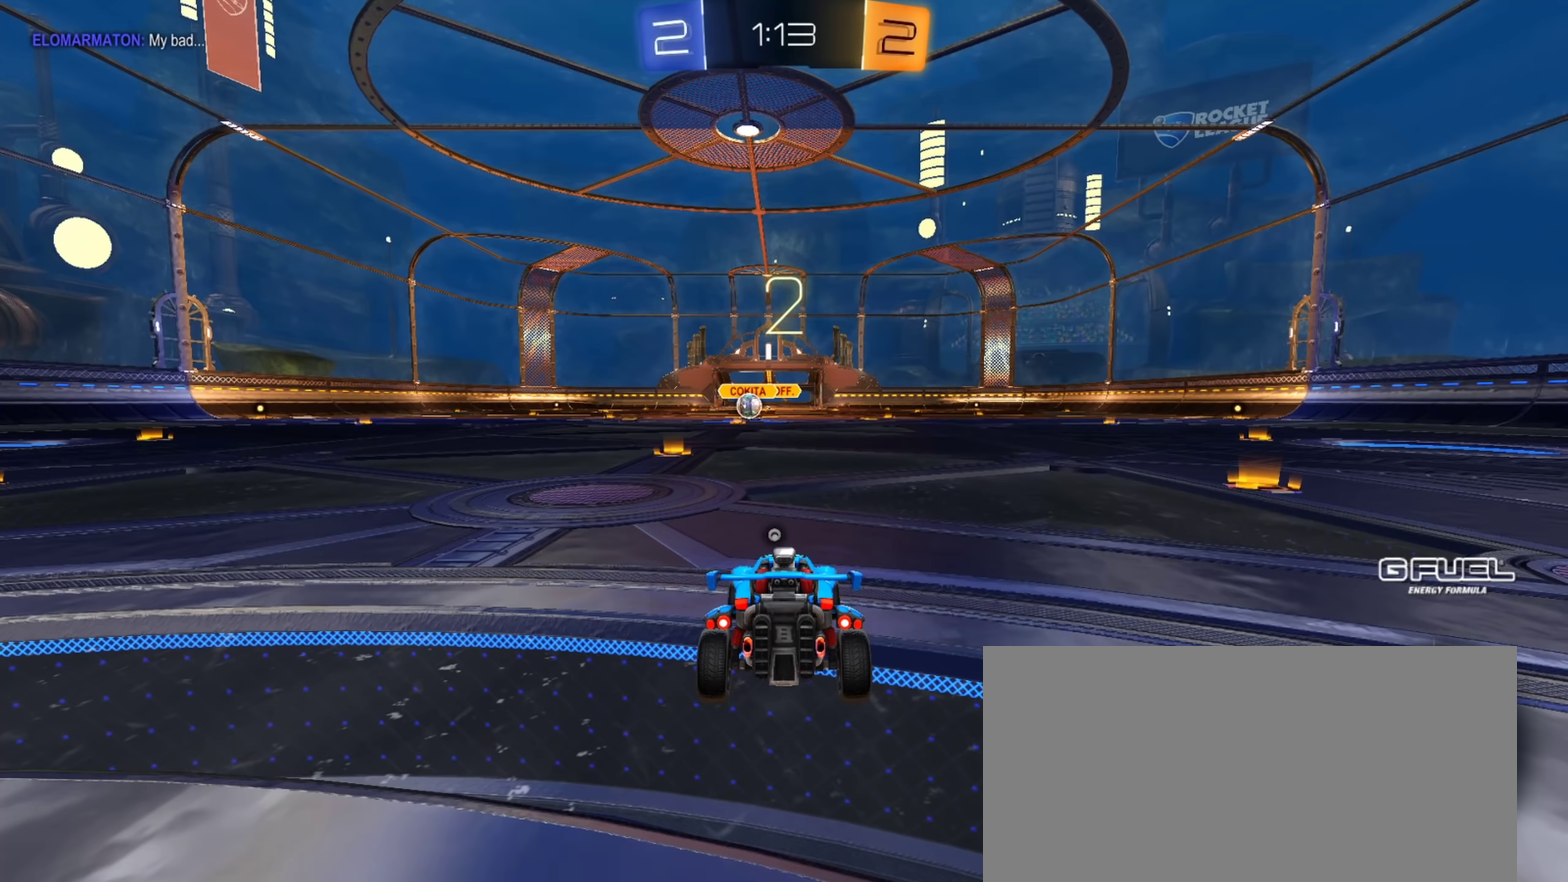
{"buttons": [], "left_stick": "center", "right_stick": "center", "events": []}
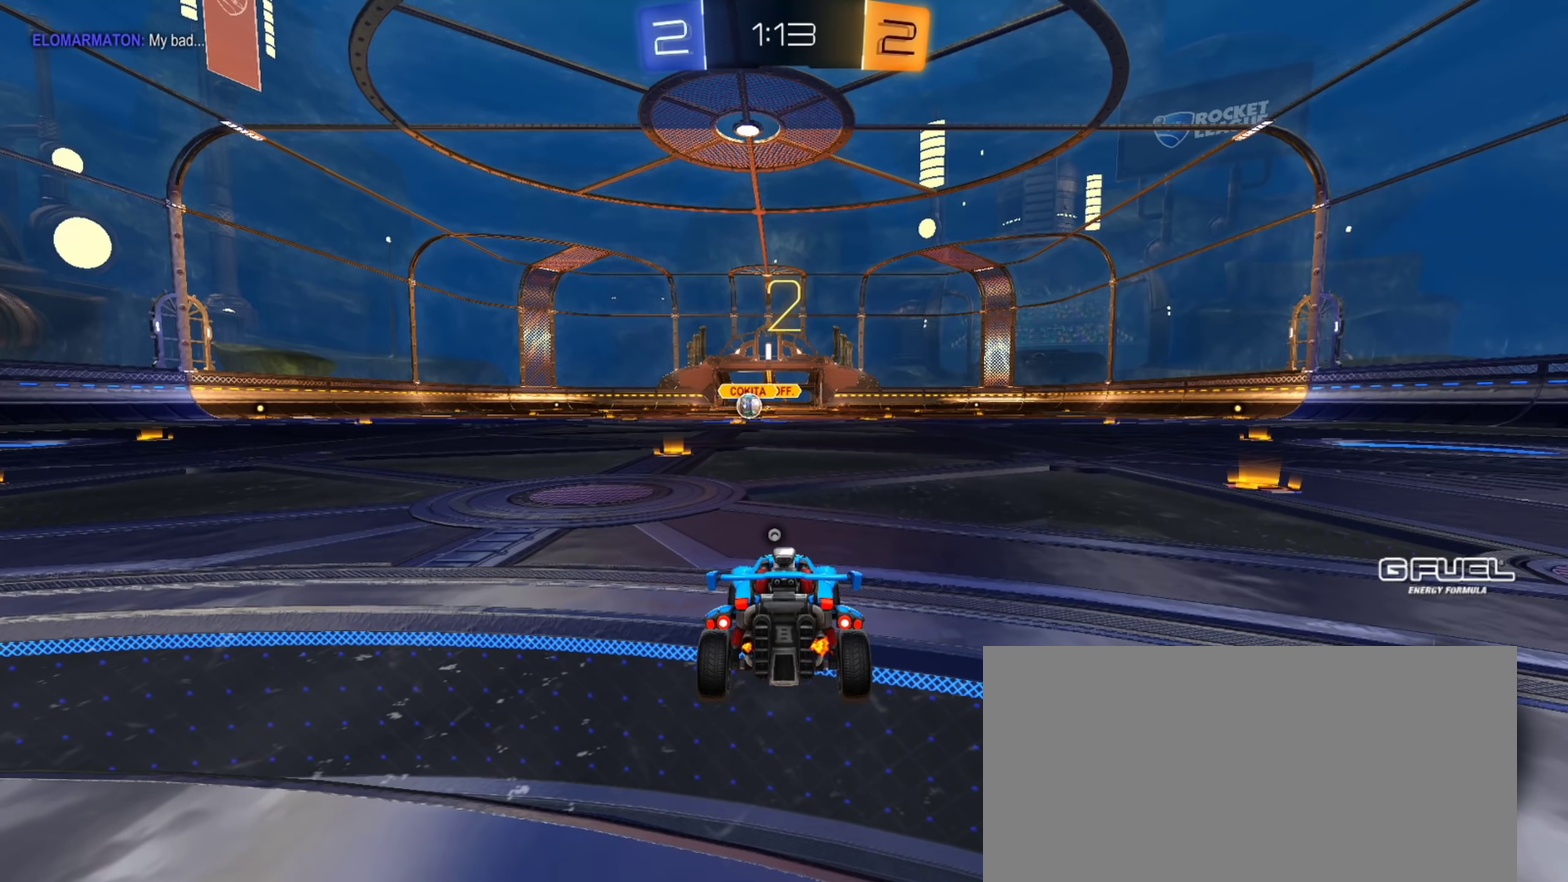
{"buttons": [], "left_stick": "center", "right_stick": "center", "events": []}